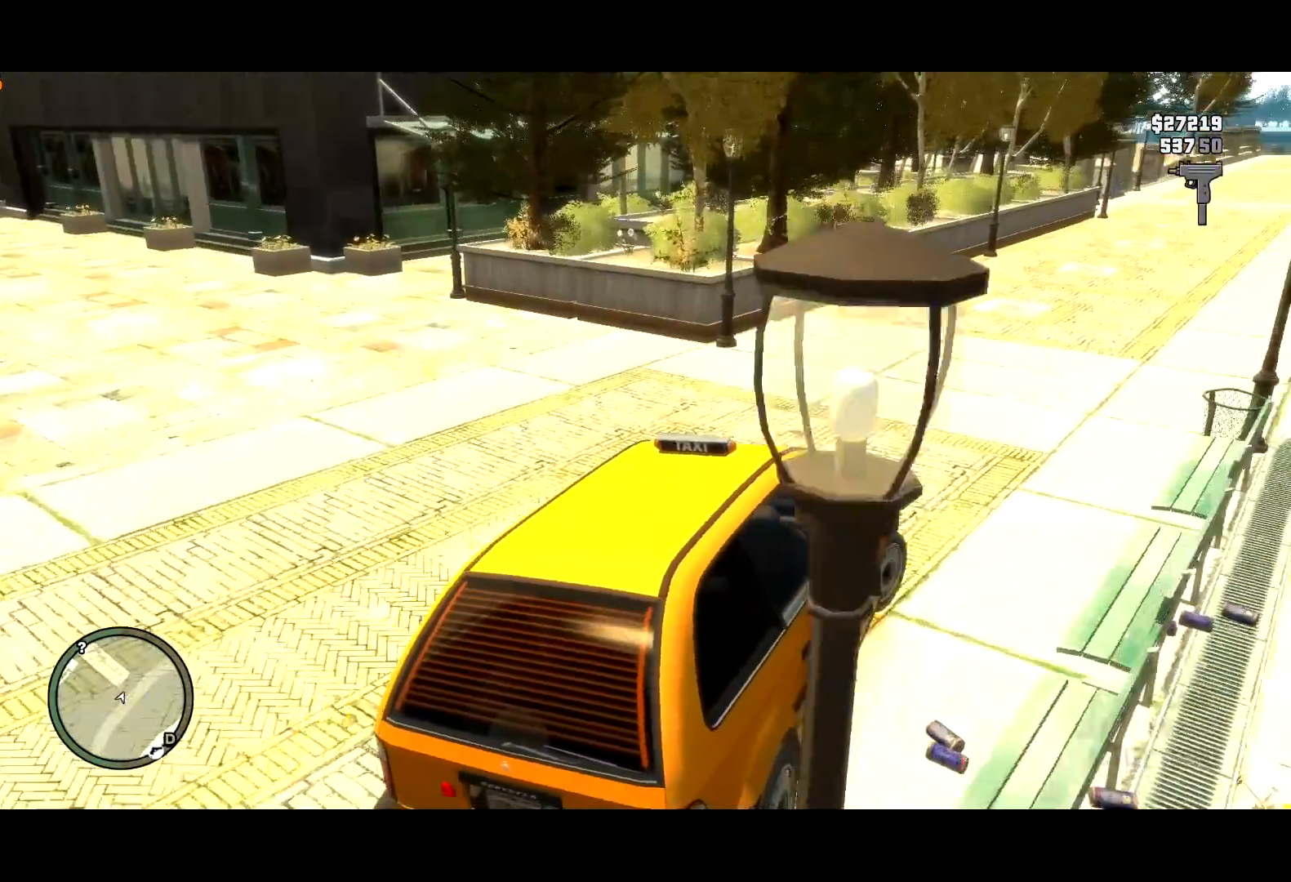
Gameplay with keyboard and mouse; each line is a JSON object with the keys and mouse buttons held at the frame after it. "events" lists presses ("down") and releases ("up") of "a", "c", "ctrl", "d", "down", "e", "escape", "f", "f2", "g", "q", "r", "return", "s", "shift", "space", "t", "up", "v", "w", "mouse_left", "mouse_right", "mouse_wheel_up" and "mouse_wheel_down" between this image and that frame as [ms after this image, input, new state], when the widget could be followed in between. "mouse_left", "mouse_right", "mouse_wheel_up", "mouse_wheel_down" = the "left", "right", "wheel_up", "wheel_down" buttons of the "mouse" list. No other keys are recorded. Mouse movement is not recorded. Not read: other_keys.
{"keys": ["d", "w"], "mouse": [], "events": [[284, "d", "up"], [367, "d", "down"]]}
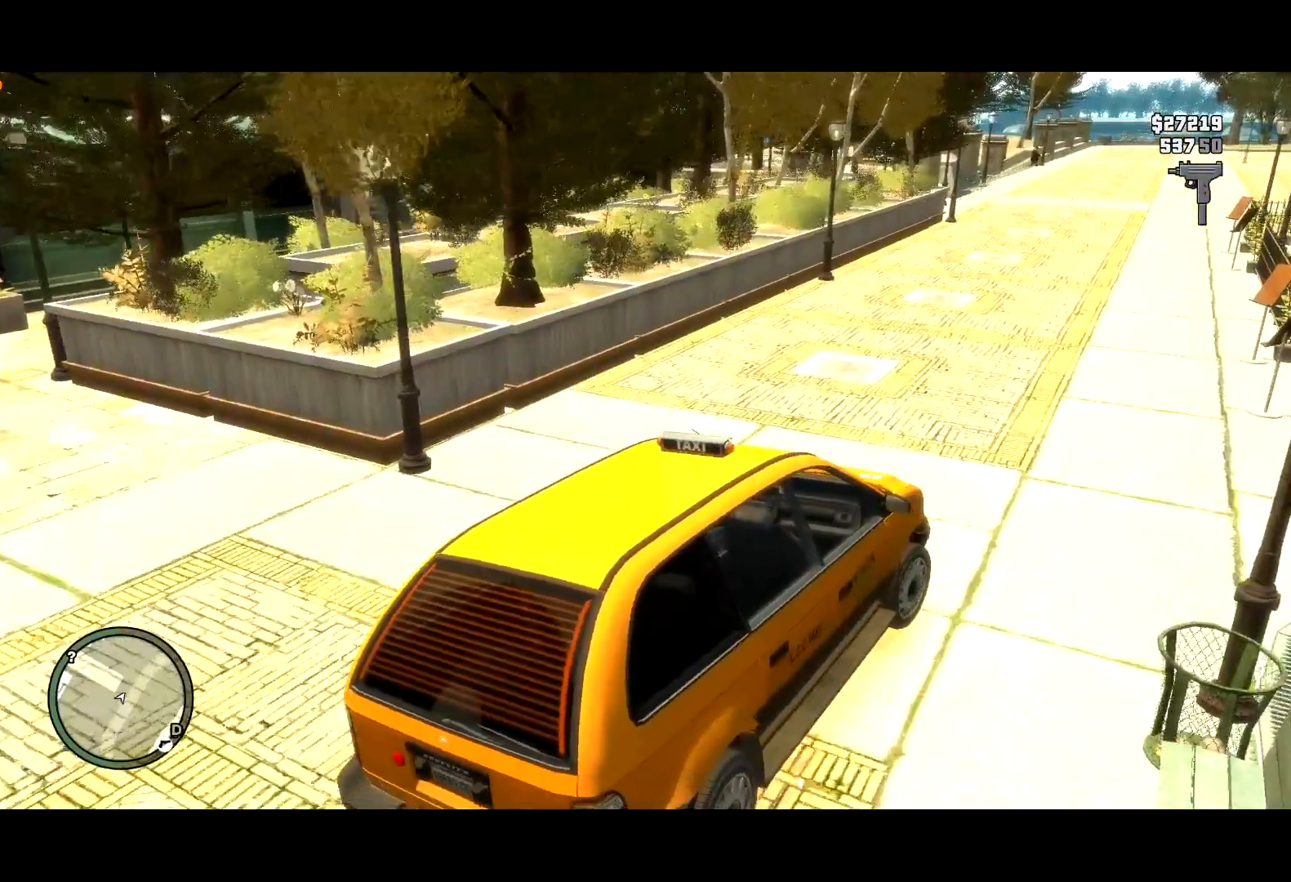
{"keys": ["t"], "mouse": [], "events": [[67, "d", "up"], [334, "t", "down"], [384, "w", "up"], [417, "a", "down"], [484, "a", "up"]]}
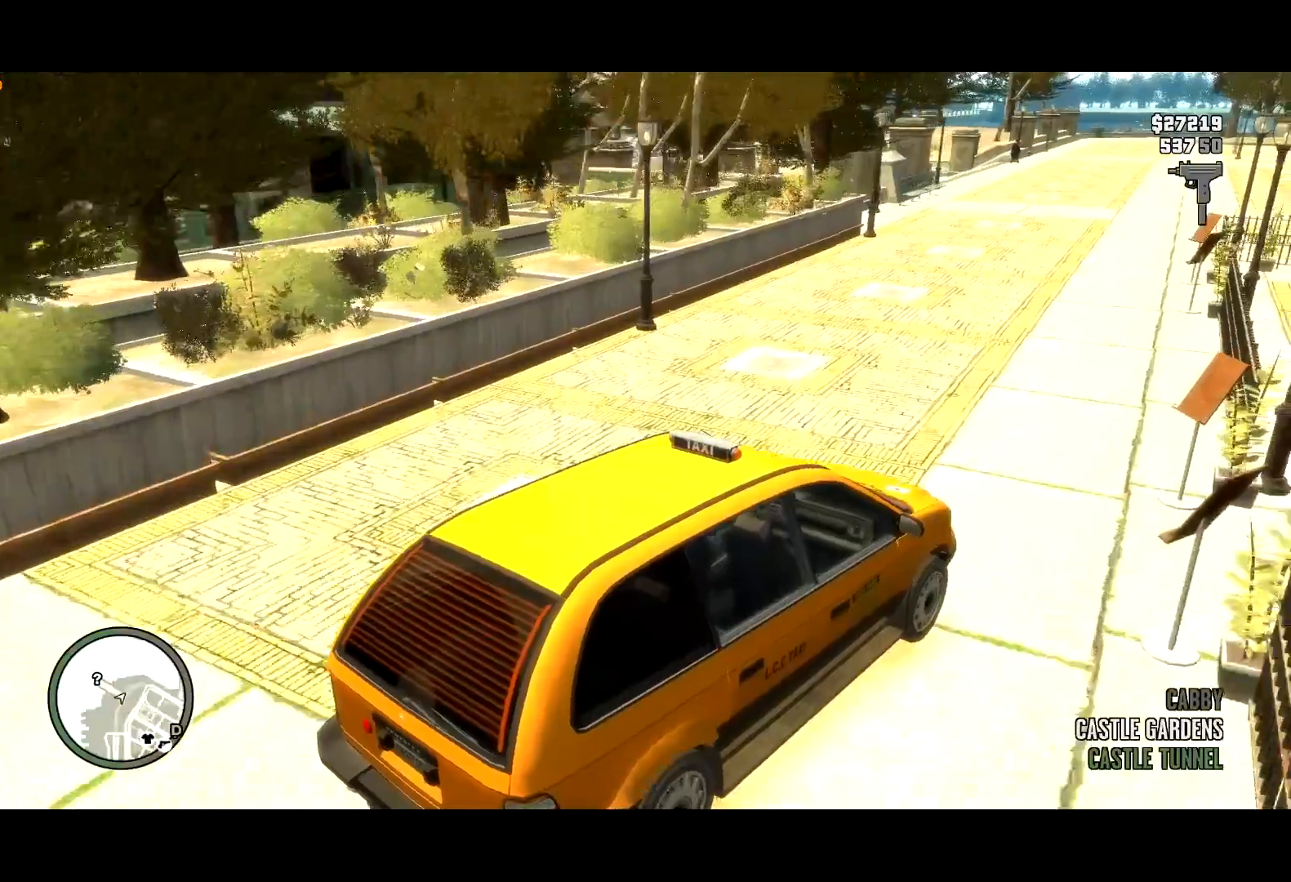
{"keys": ["t"], "mouse": [], "events": [[84, "a", "down"], [134, "a", "up"], [400, "a", "down"], [467, "a", "up"]]}
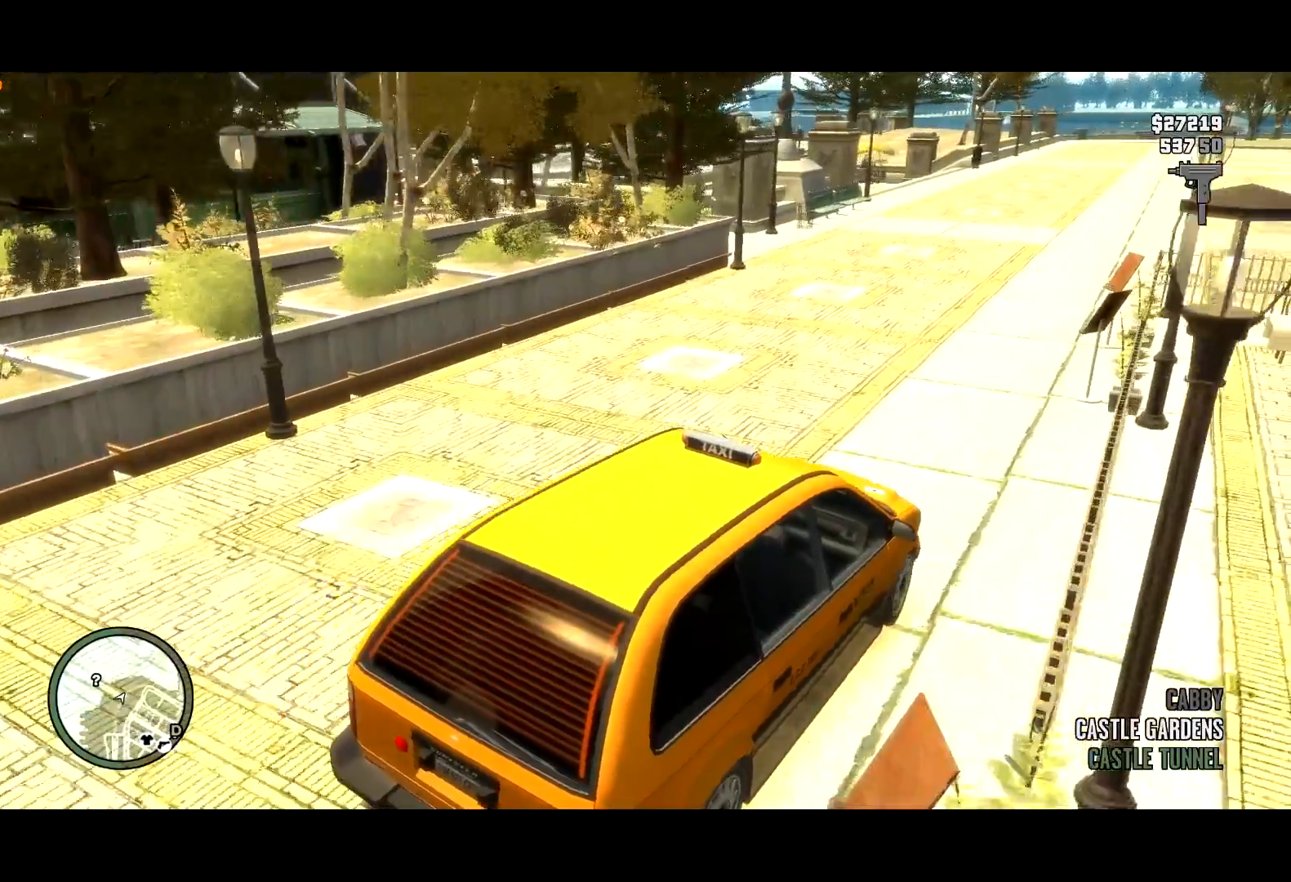
{"keys": ["t"], "mouse": [], "events": [[34, "s", "down"], [234, "s", "up"]]}
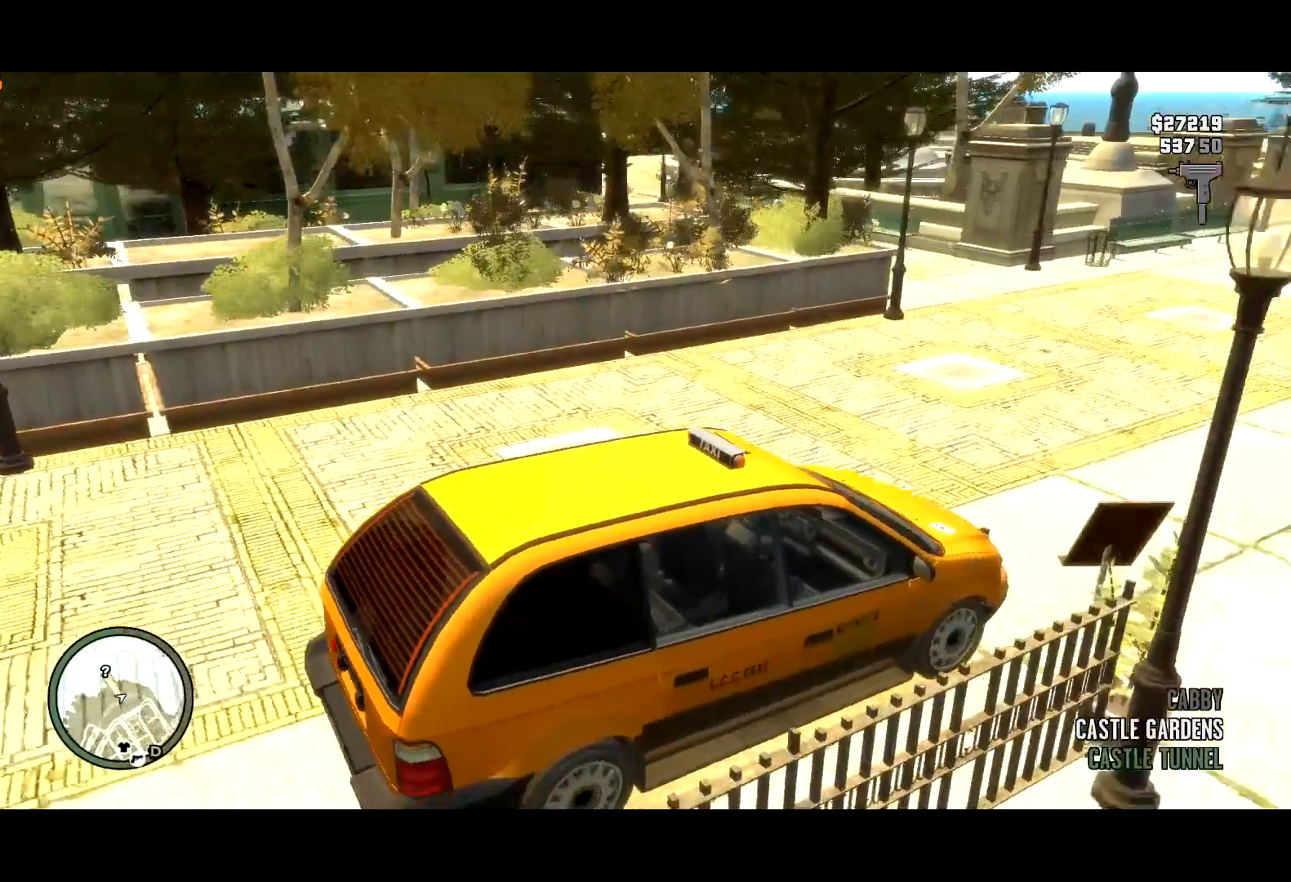
{"keys": ["a"], "mouse": [], "events": [[67, "a", "down"], [300, "t", "up"]]}
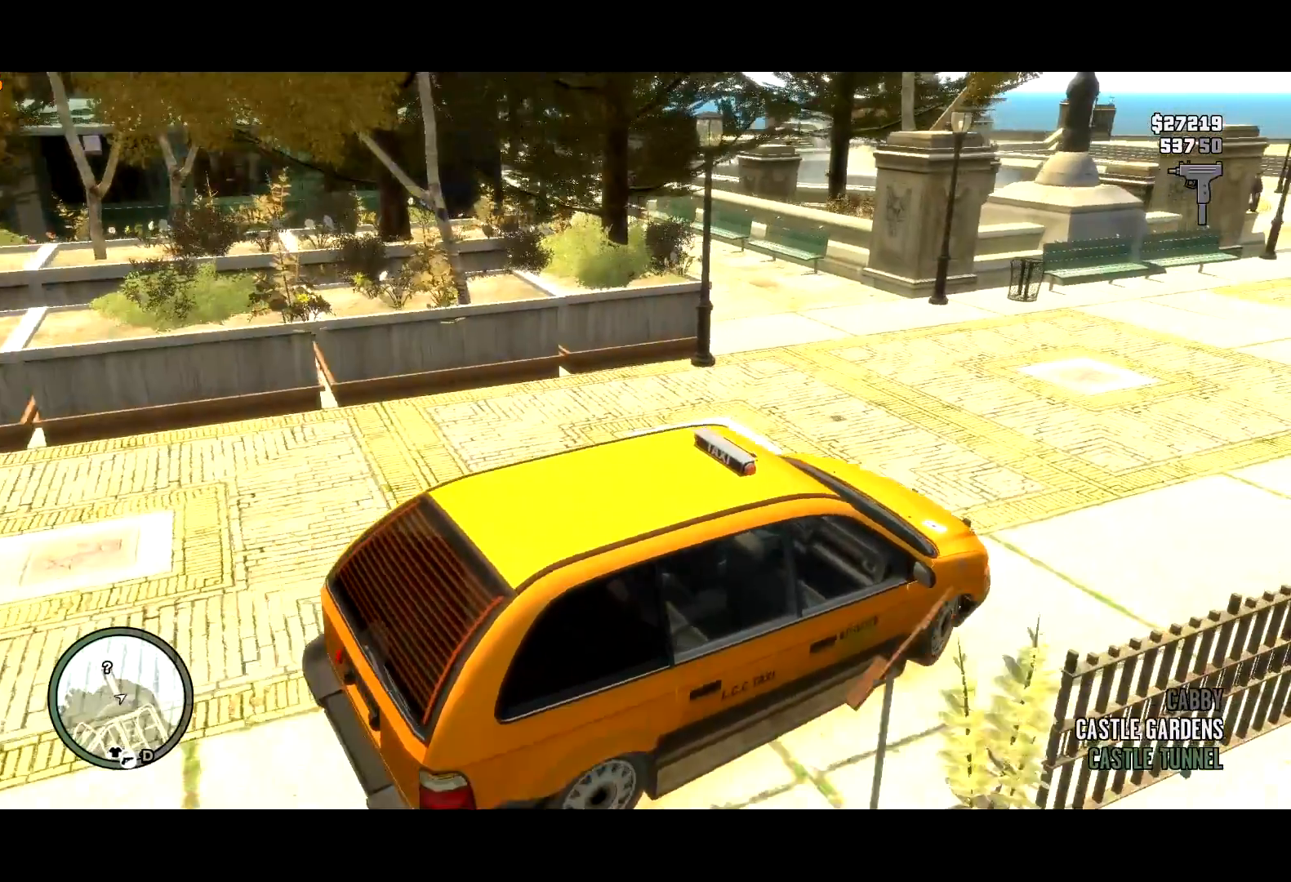
{"keys": ["a"], "mouse": [], "events": [[267, "w", "down"], [400, "w", "up"]]}
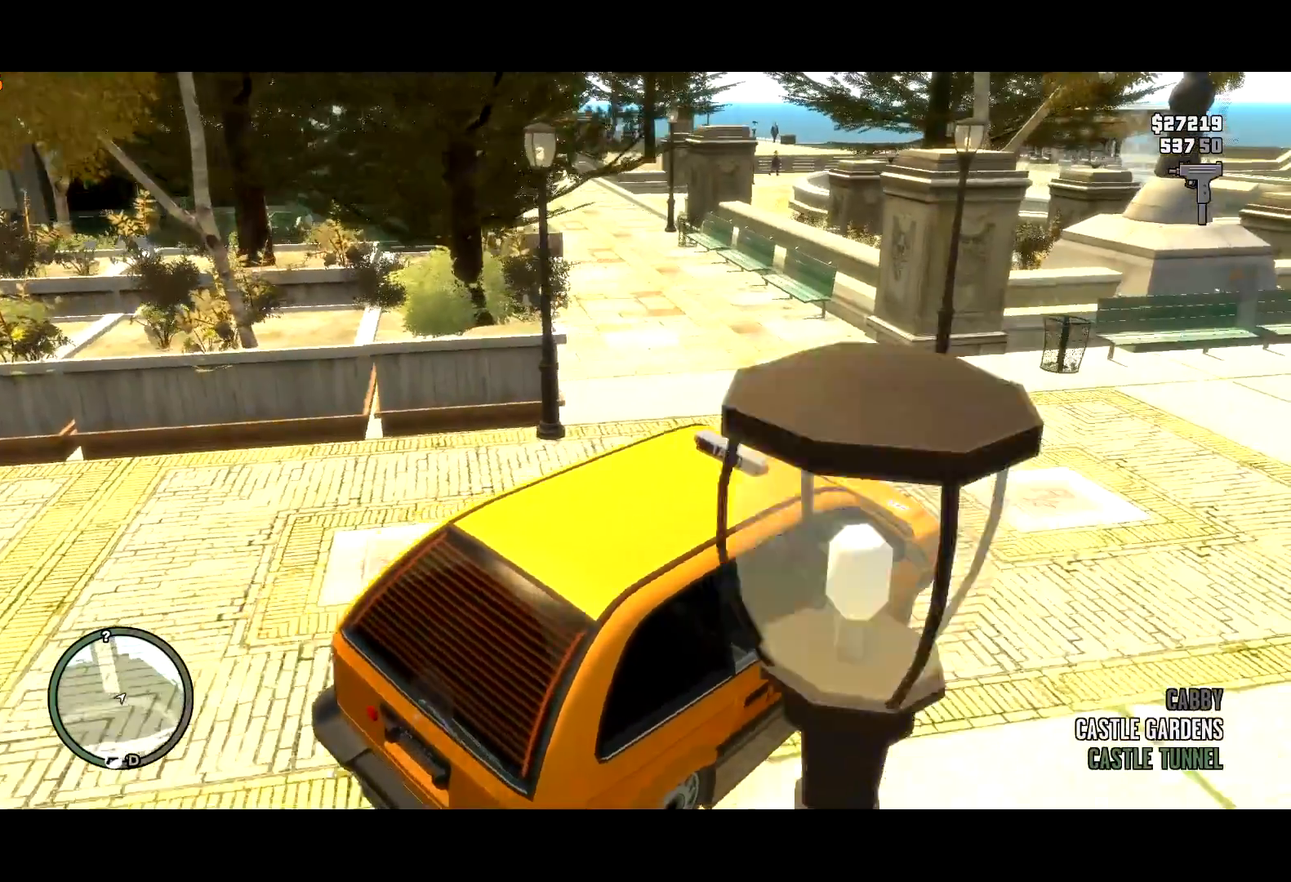
{"keys": ["a", "w"], "mouse": [], "events": [[234, "w", "down"]]}
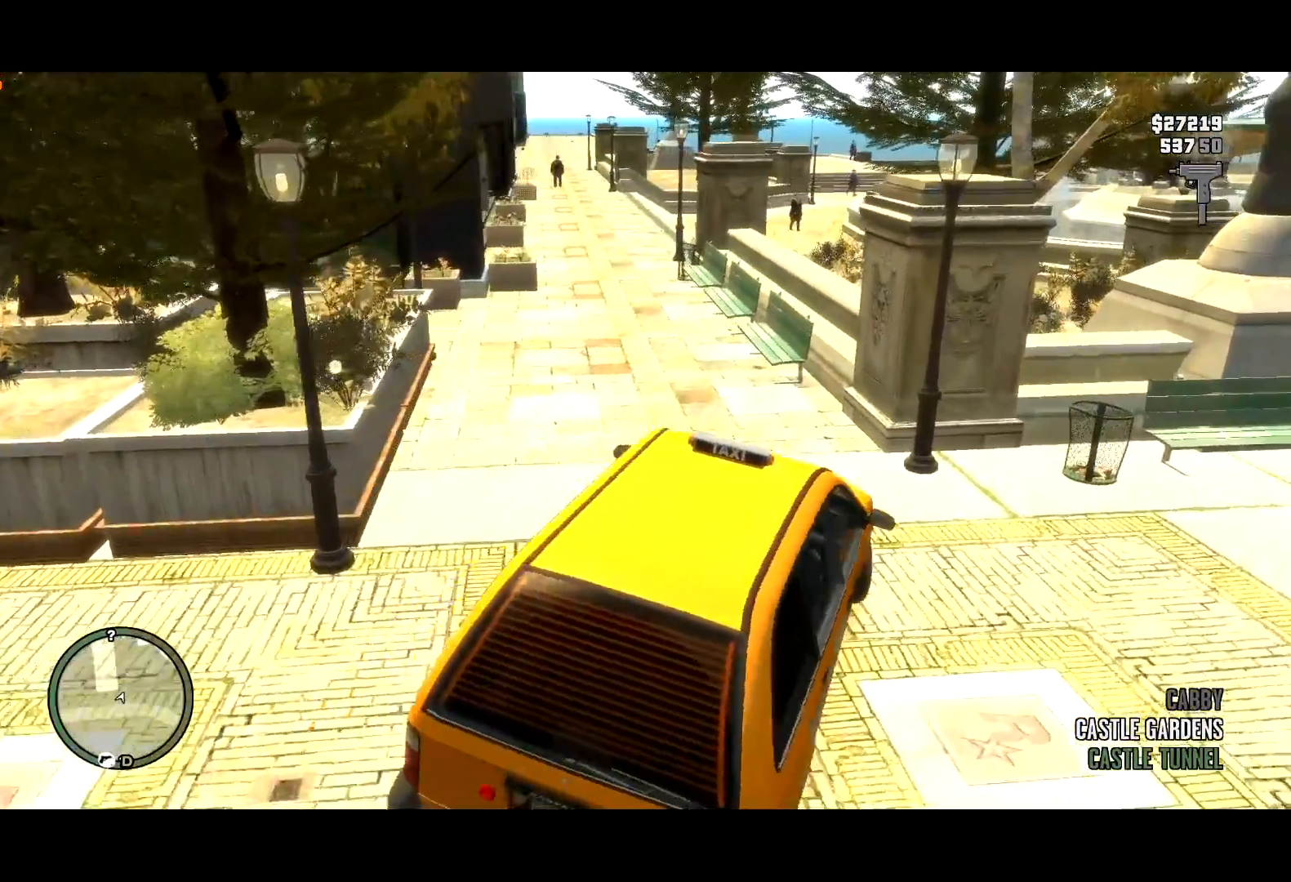
{"keys": ["w"], "mouse": [], "events": [[250, "a", "up"]]}
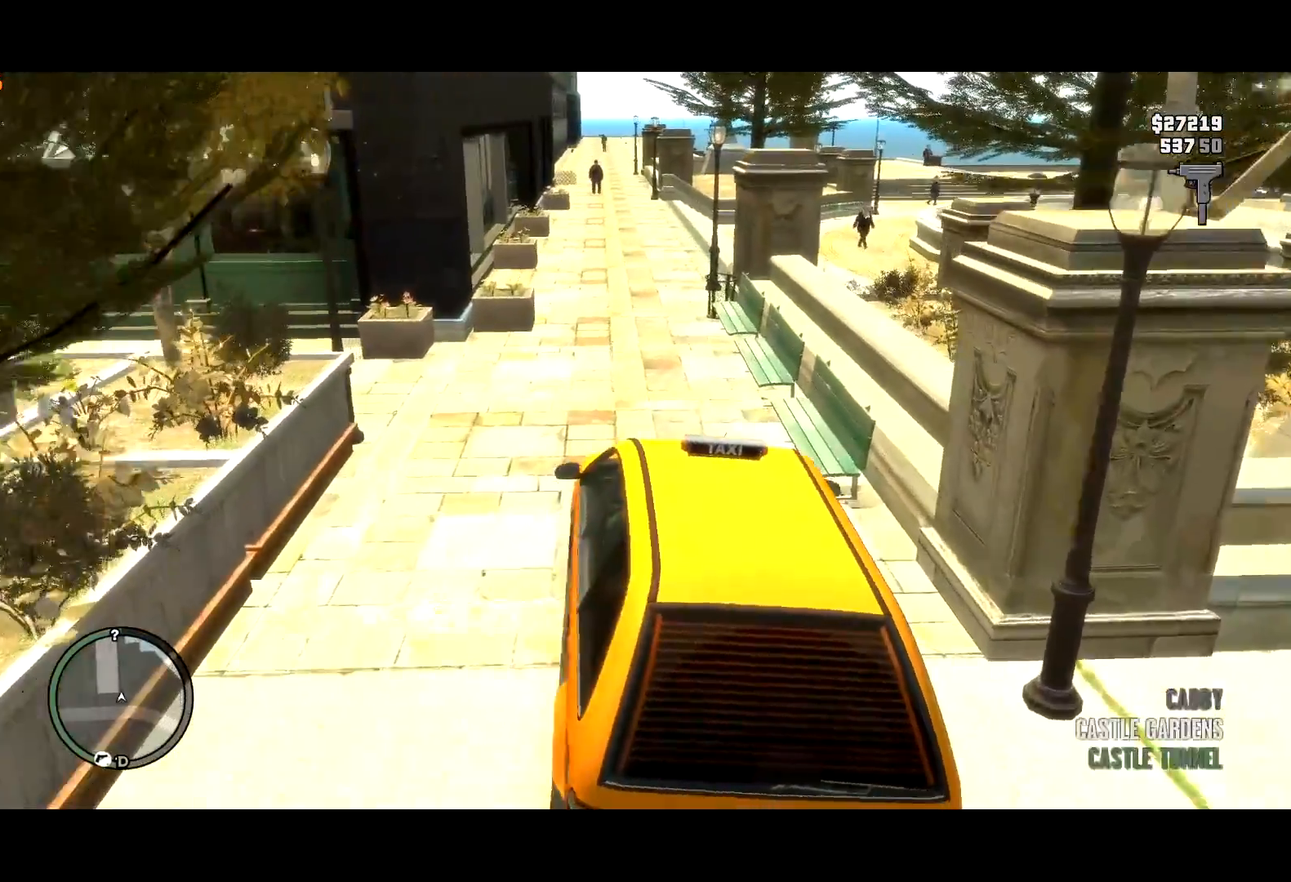
{"keys": ["w"], "mouse": [], "events": [[84, "d", "down"], [134, "d", "up"]]}
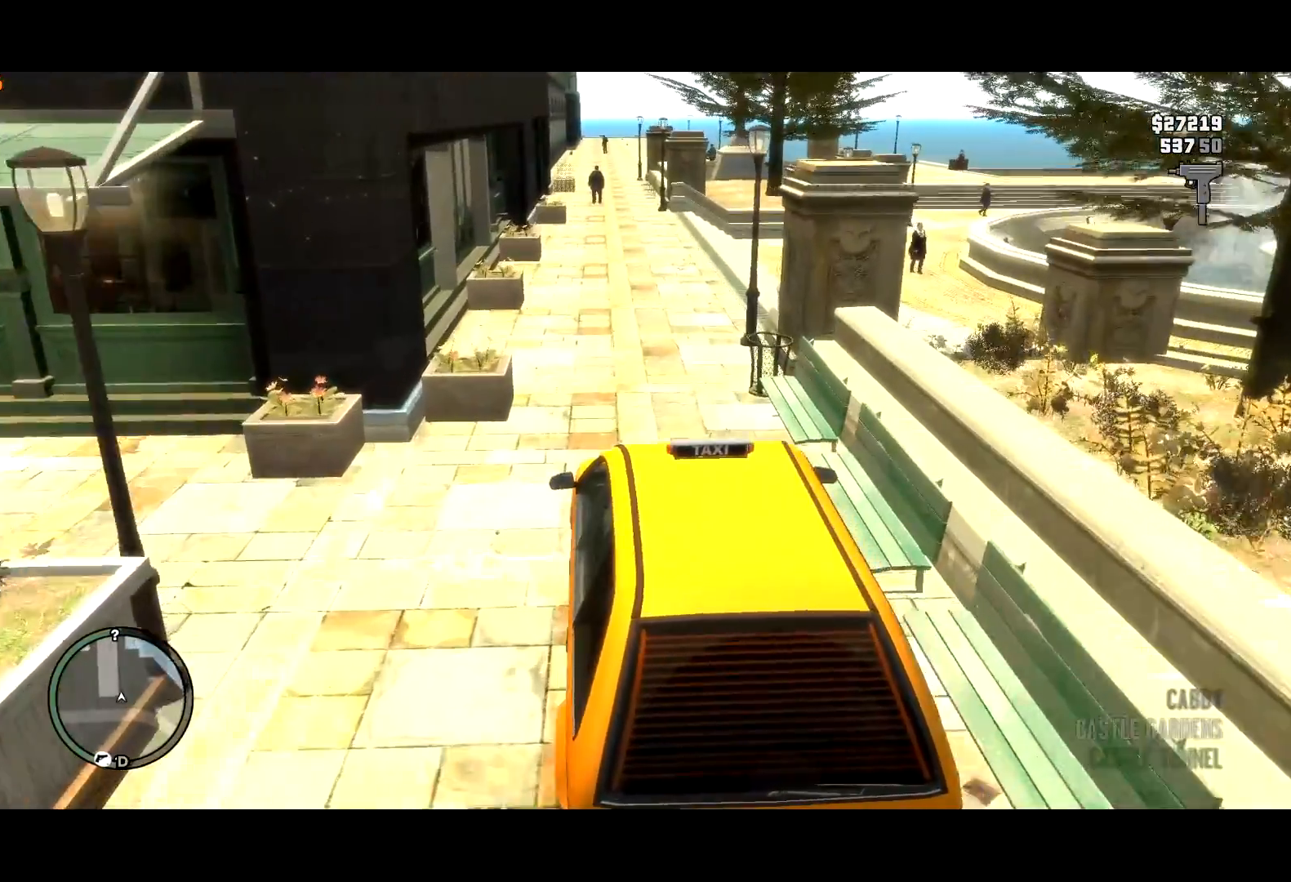
{"keys": ["w"], "mouse": [], "events": []}
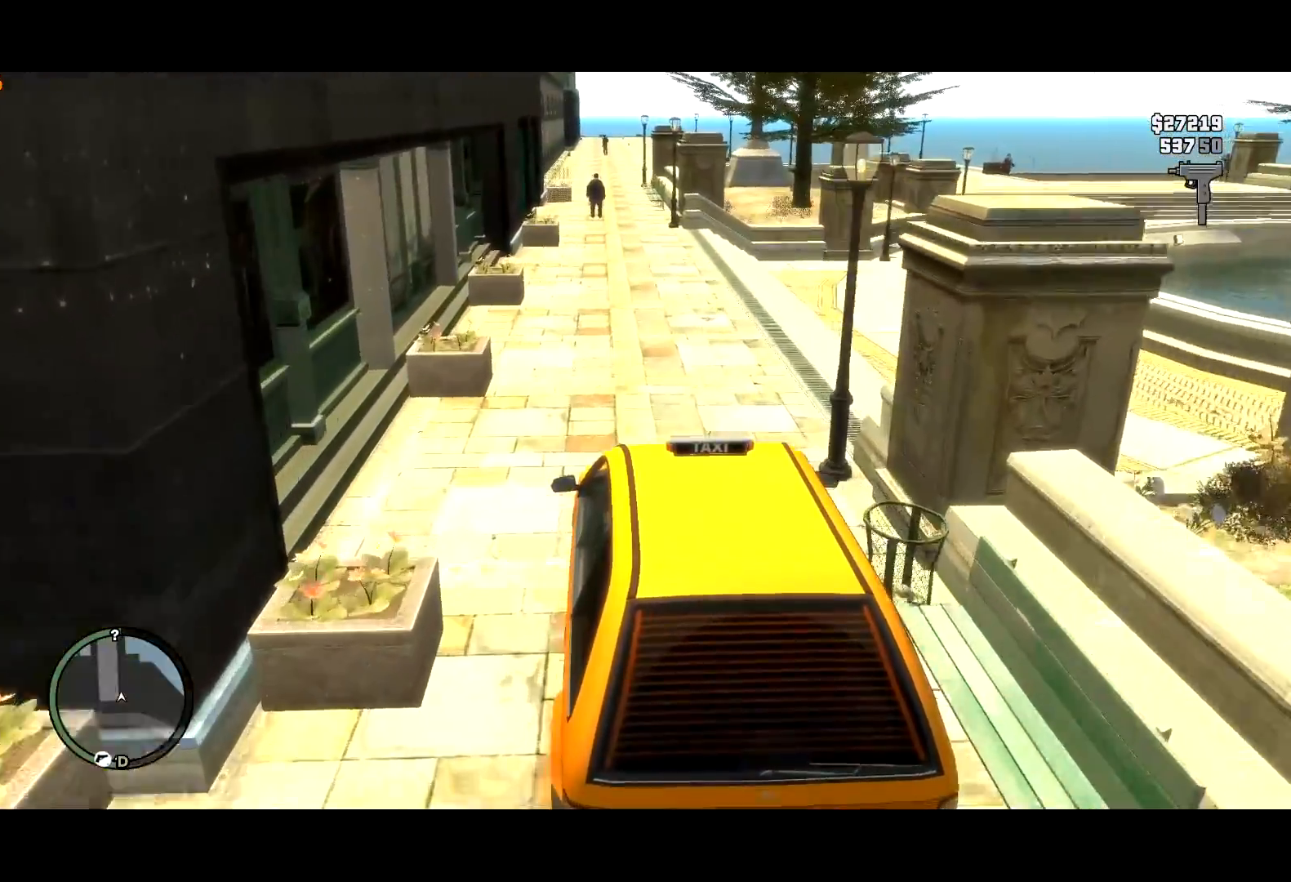
{"keys": ["a", "w"], "mouse": [], "events": [[484, "a", "down"]]}
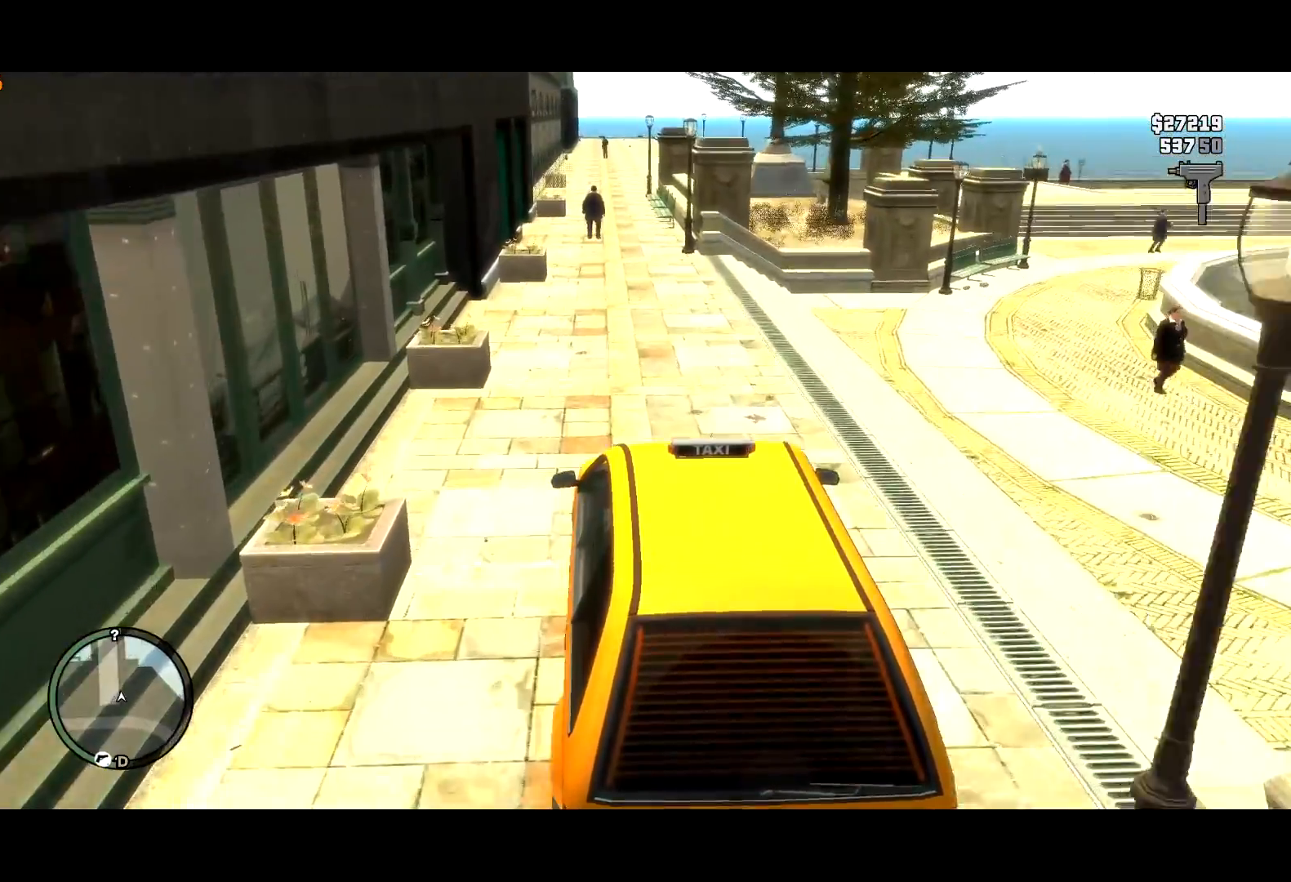
{"keys": [], "mouse": [], "events": [[84, "a", "up"], [217, "d", "down"], [317, "d", "up"], [417, "w", "up"]]}
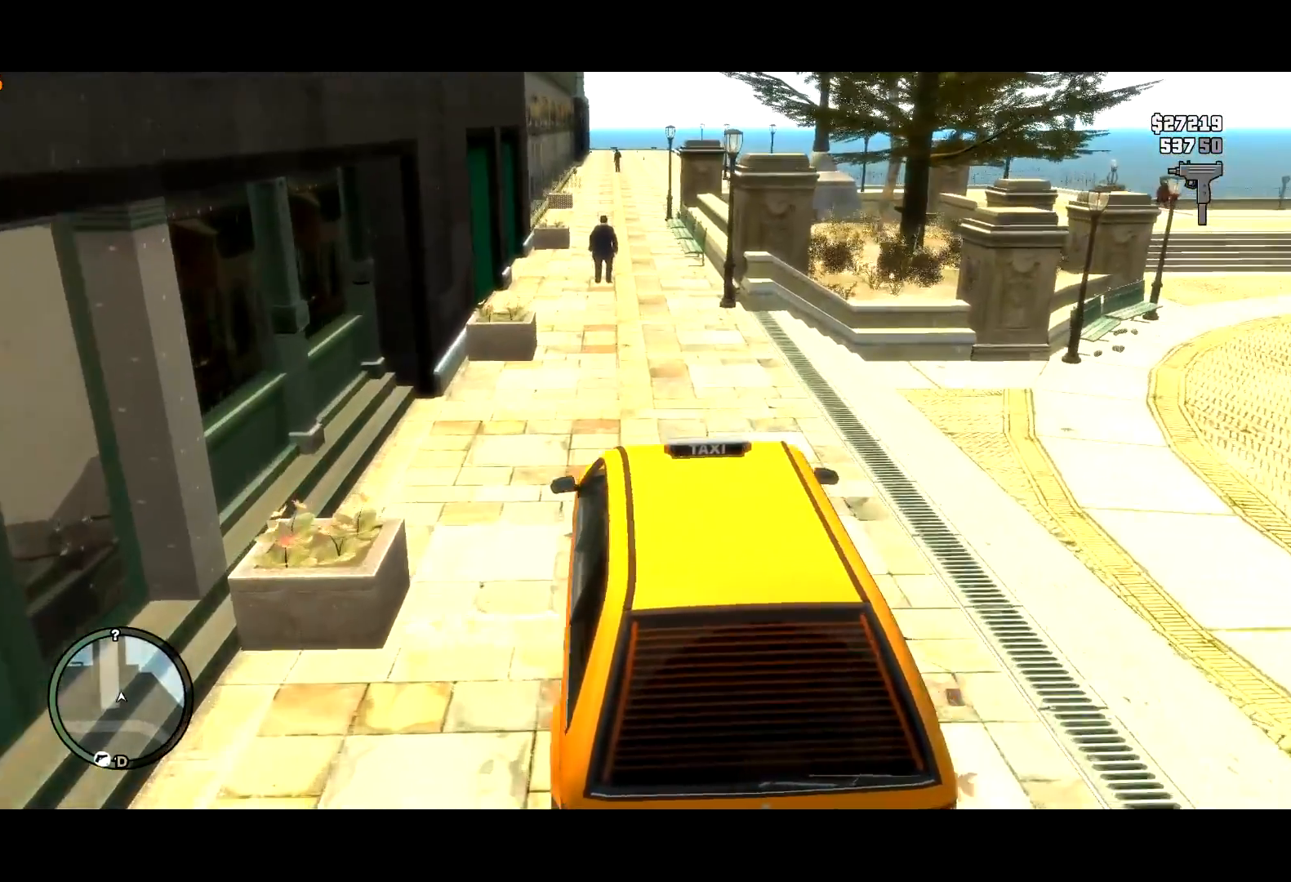
{"keys": ["g"], "mouse": [], "events": [[150, "d", "down"], [184, "d", "up"], [384, "g", "down"]]}
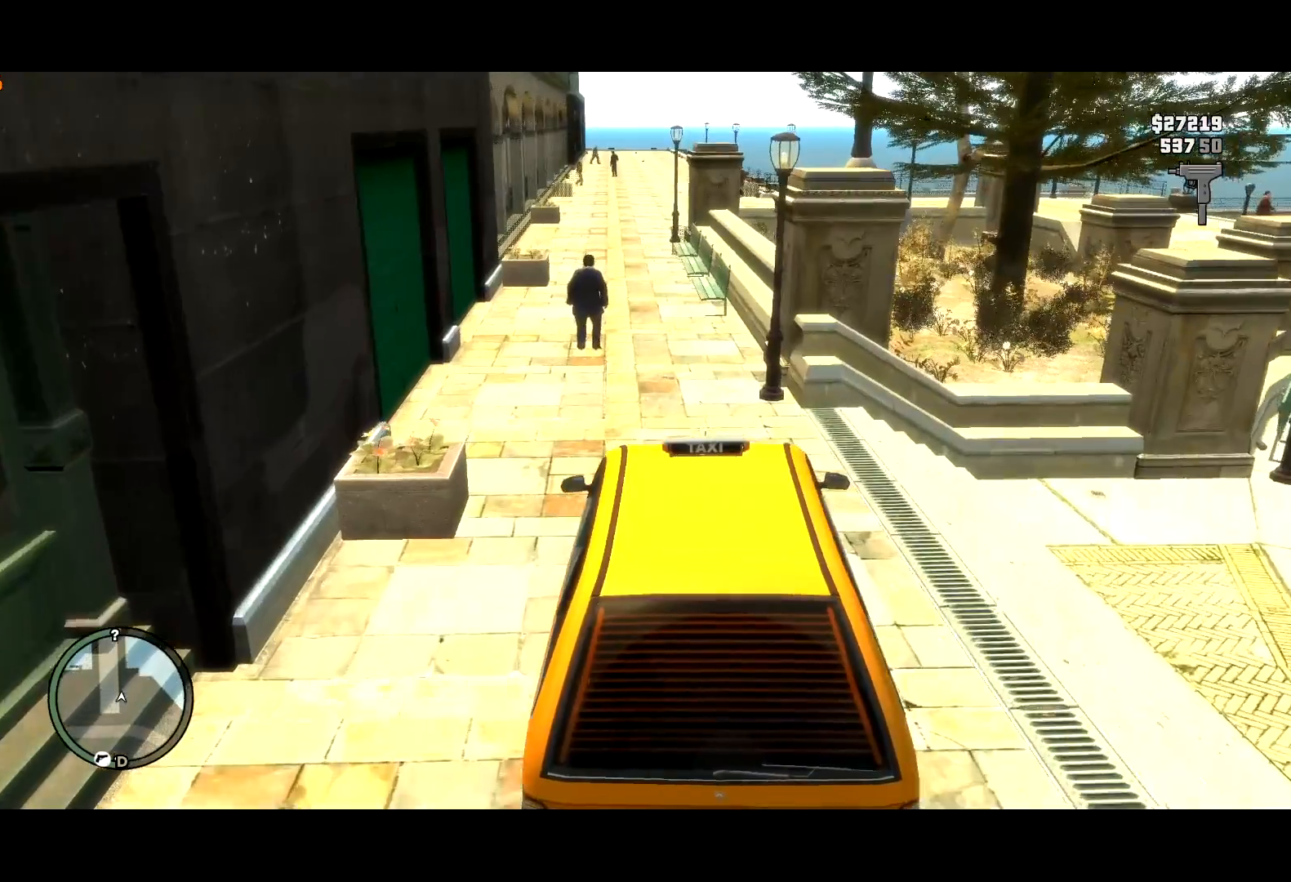
{"keys": [], "mouse": [], "events": [[100, "a", "down"], [100, "g", "up"], [217, "a", "up"]]}
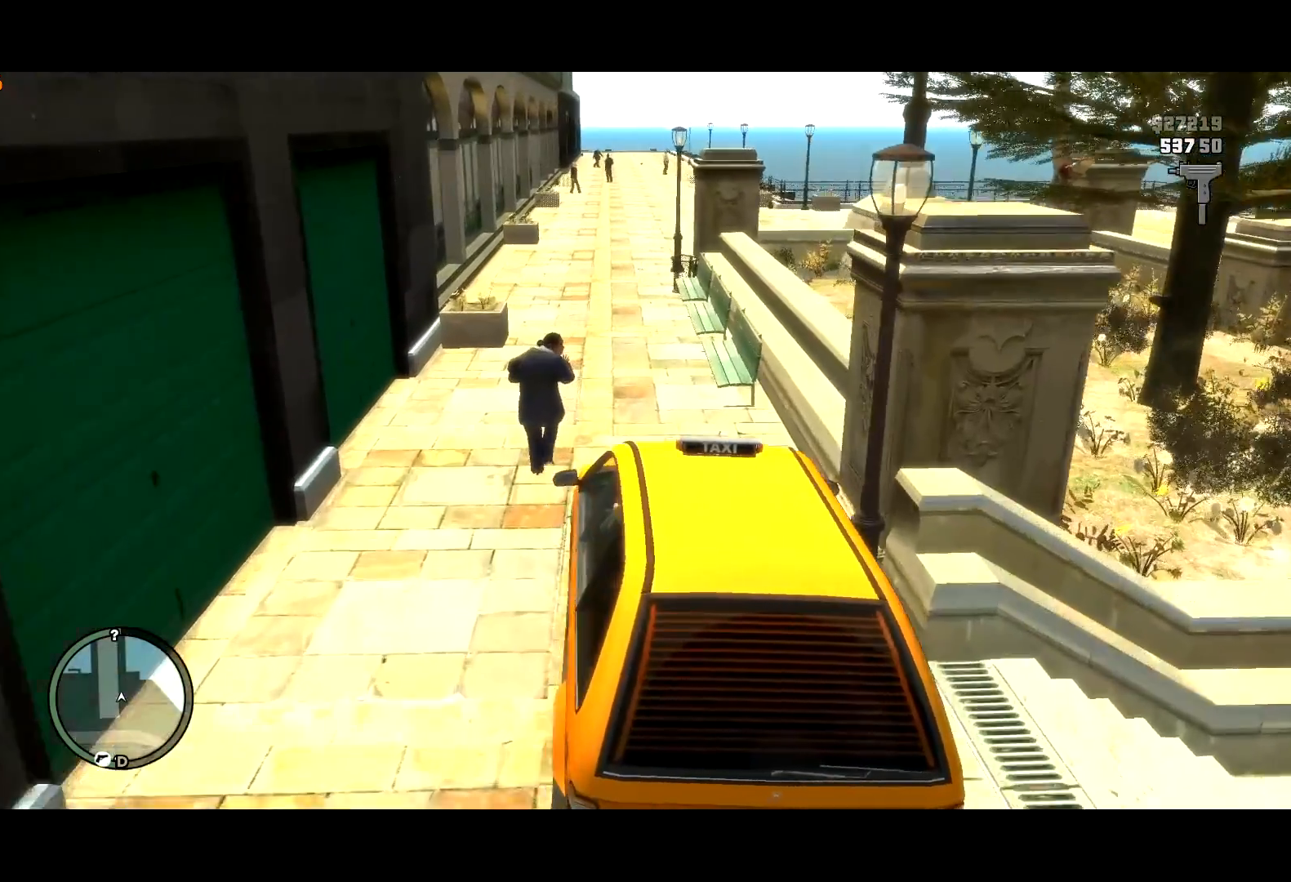
{"keys": ["d", "w"], "mouse": [], "events": [[184, "a", "down"], [267, "a", "up"], [400, "w", "down"], [500, "d", "down"]]}
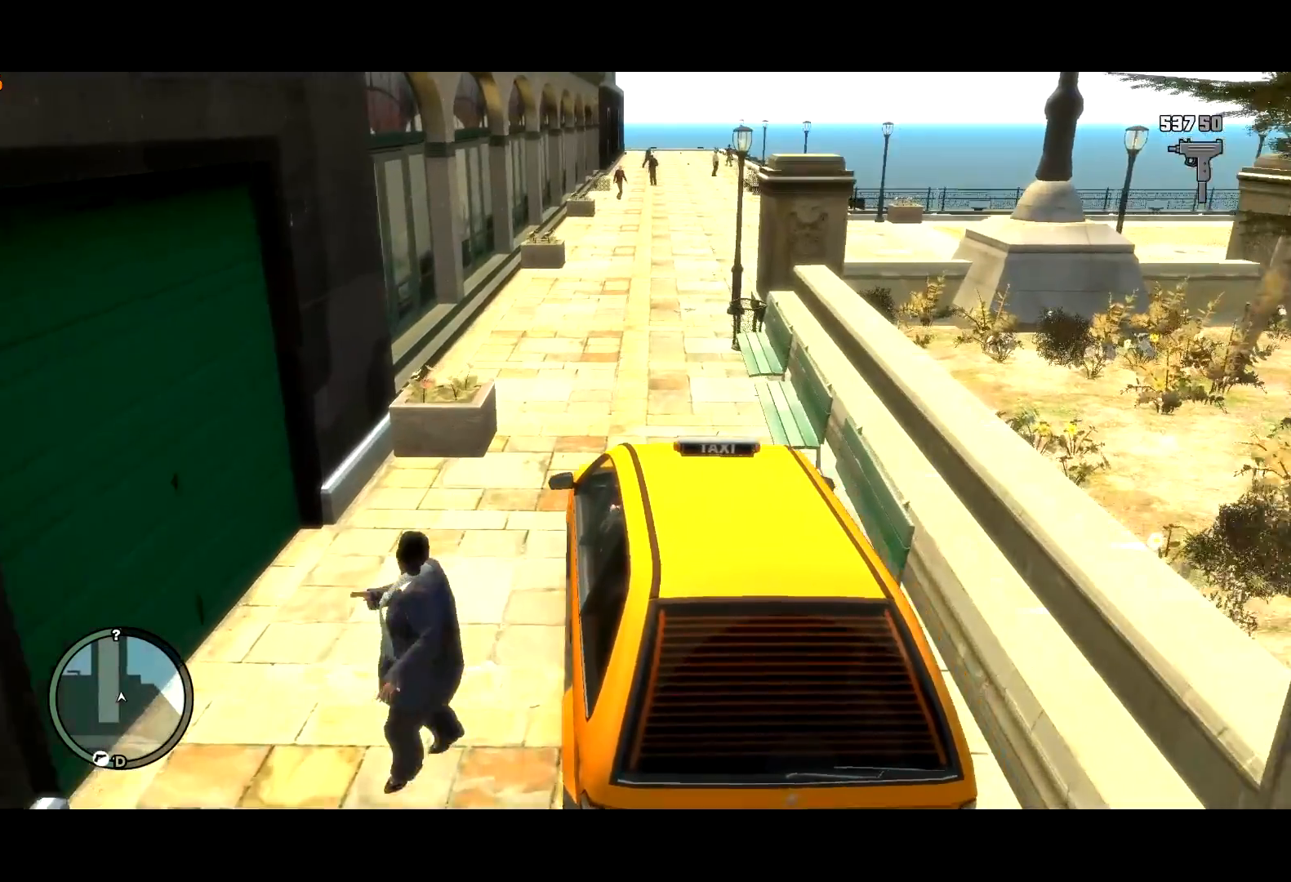
{"keys": [], "mouse": [], "events": [[134, "d", "up"], [384, "w", "up"]]}
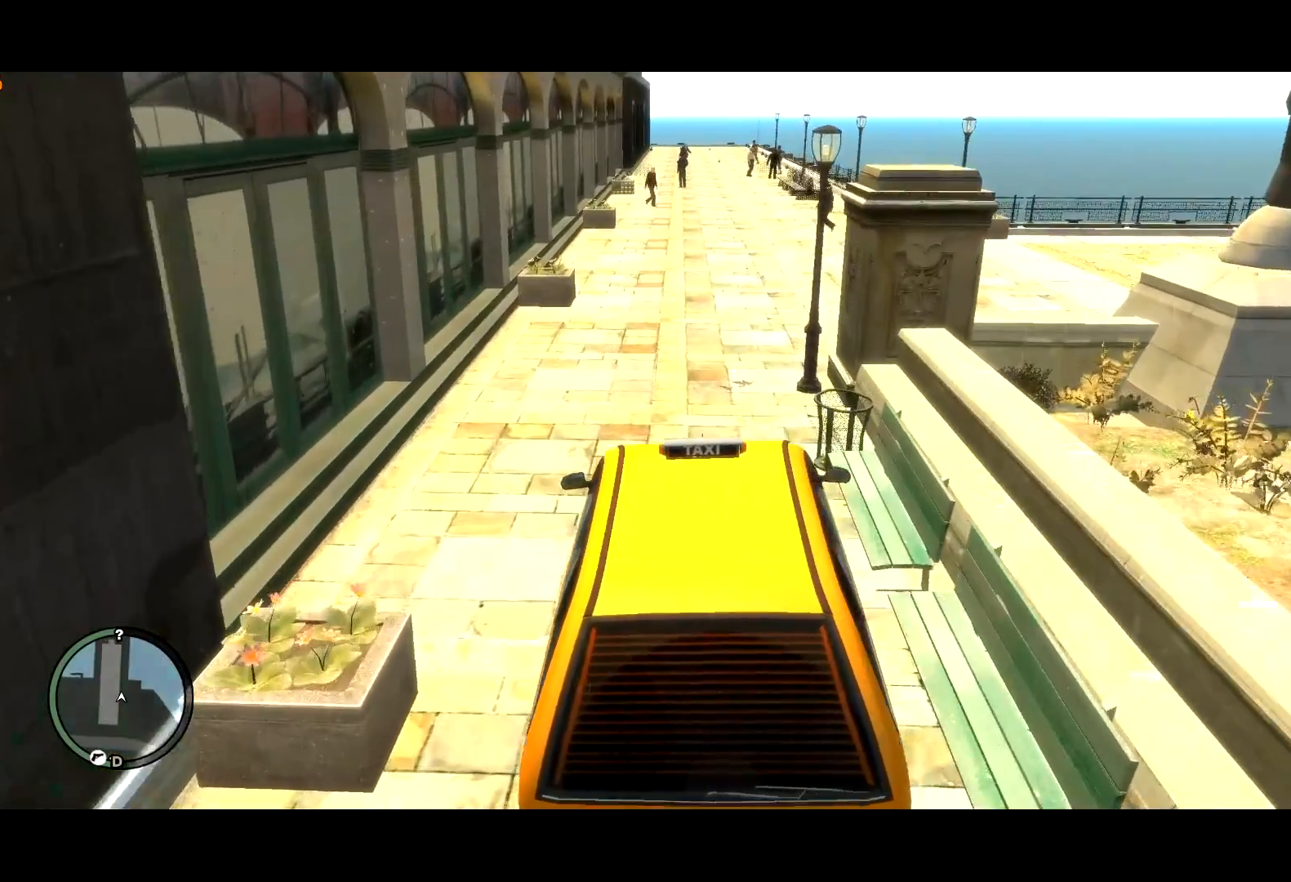
{"keys": ["t"], "mouse": [], "events": [[184, "t", "down"]]}
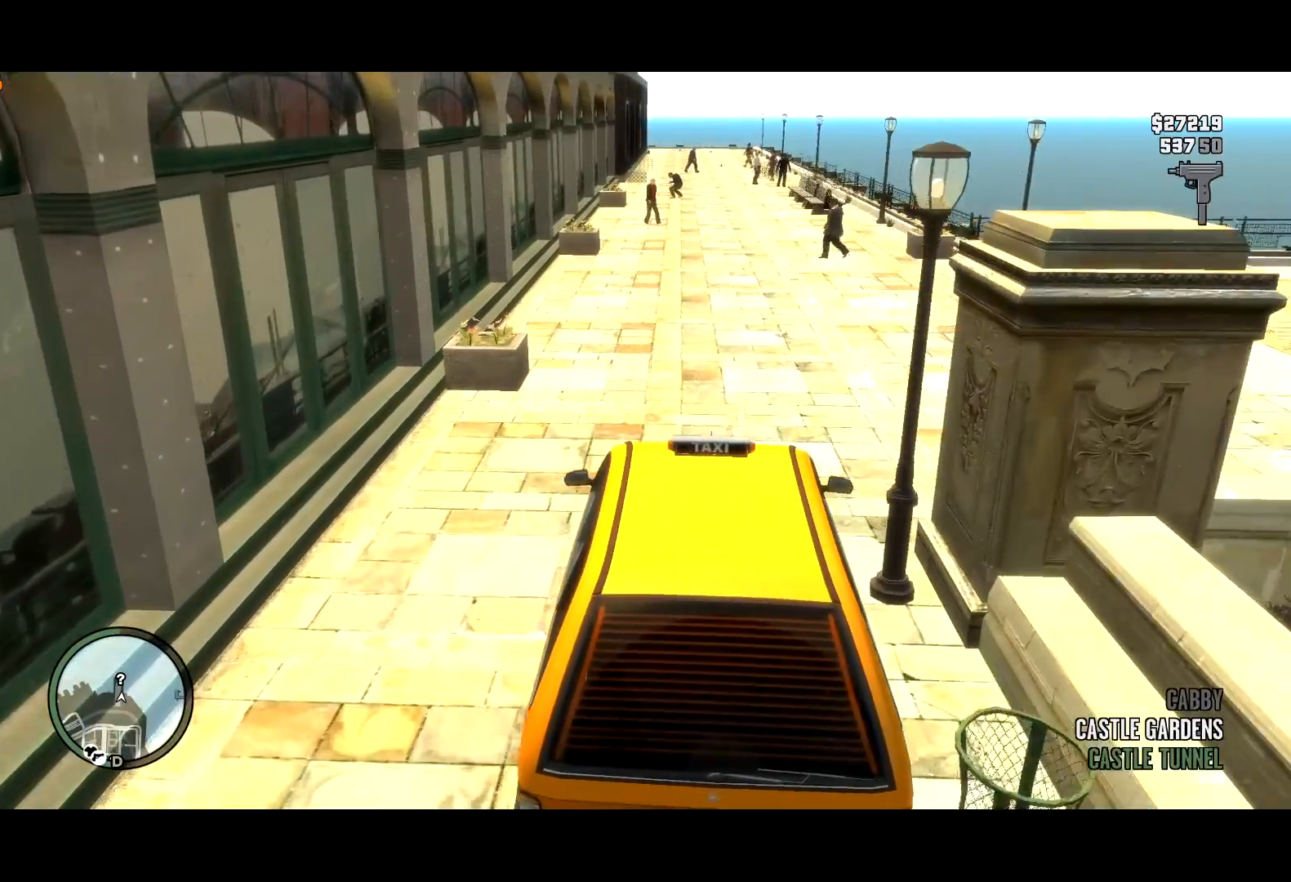
{"keys": ["t"], "mouse": [], "events": [[34, "w", "down"], [450, "w", "up"]]}
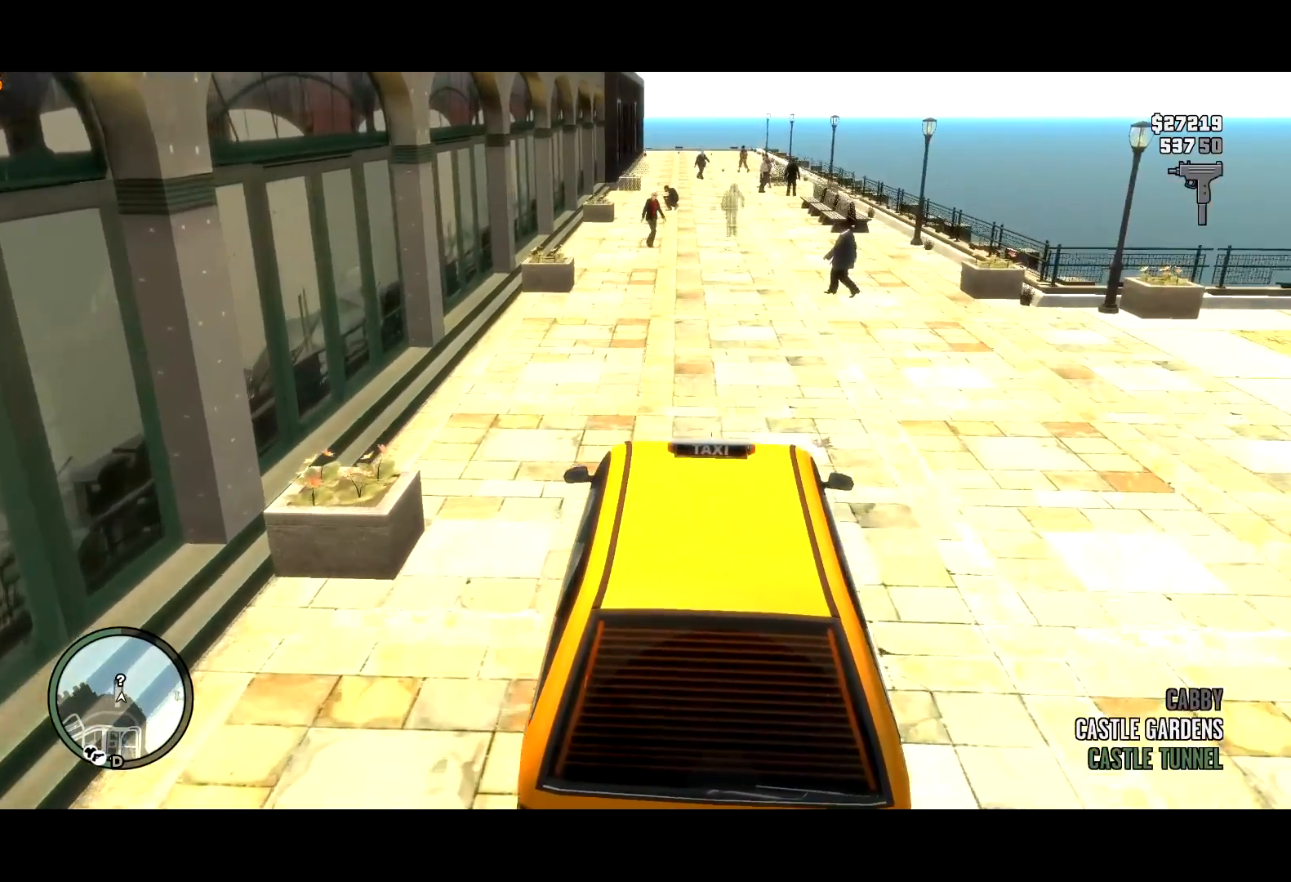
{"keys": ["t"], "mouse": [], "events": []}
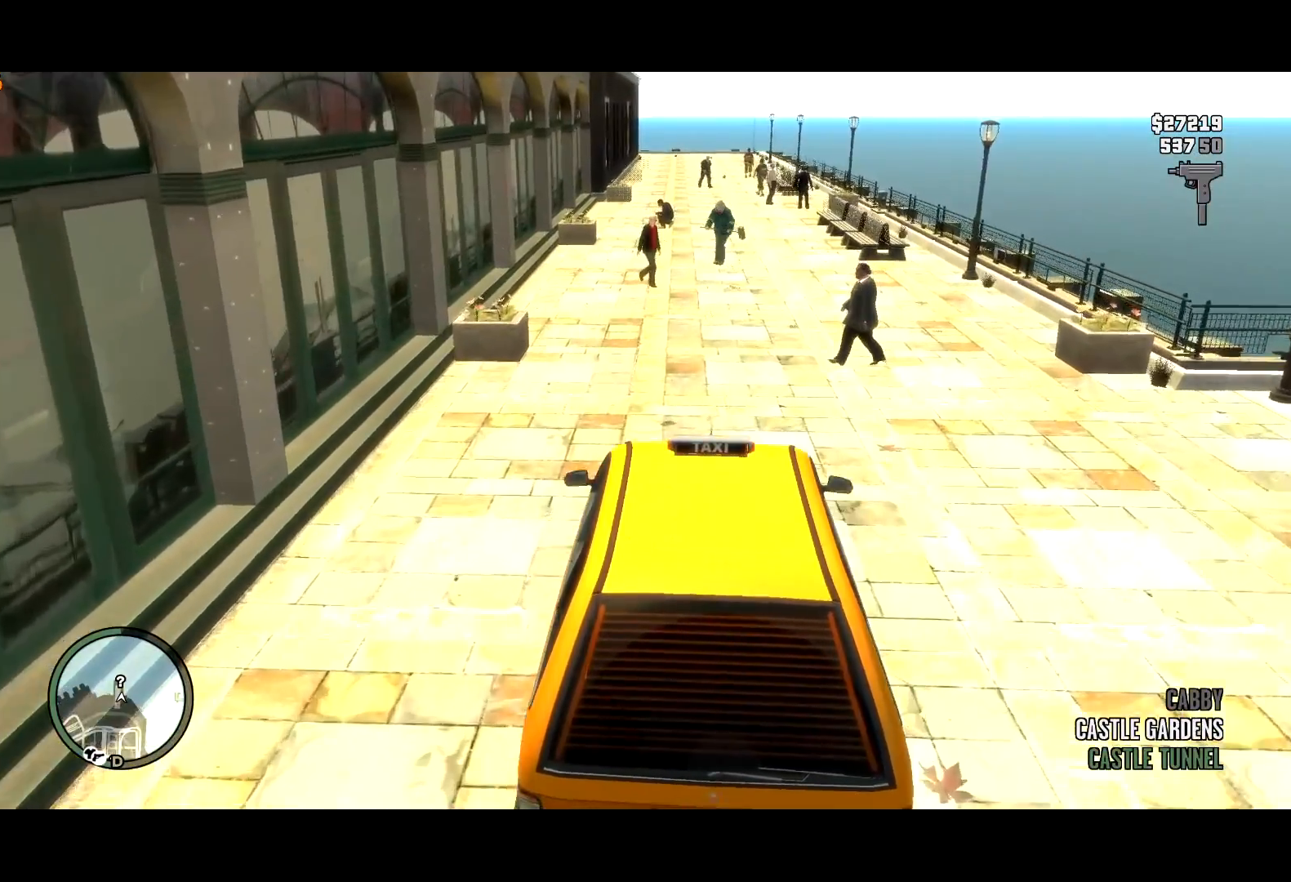
{"keys": ["d"], "mouse": [], "events": [[17, "t", "up"], [450, "d", "down"]]}
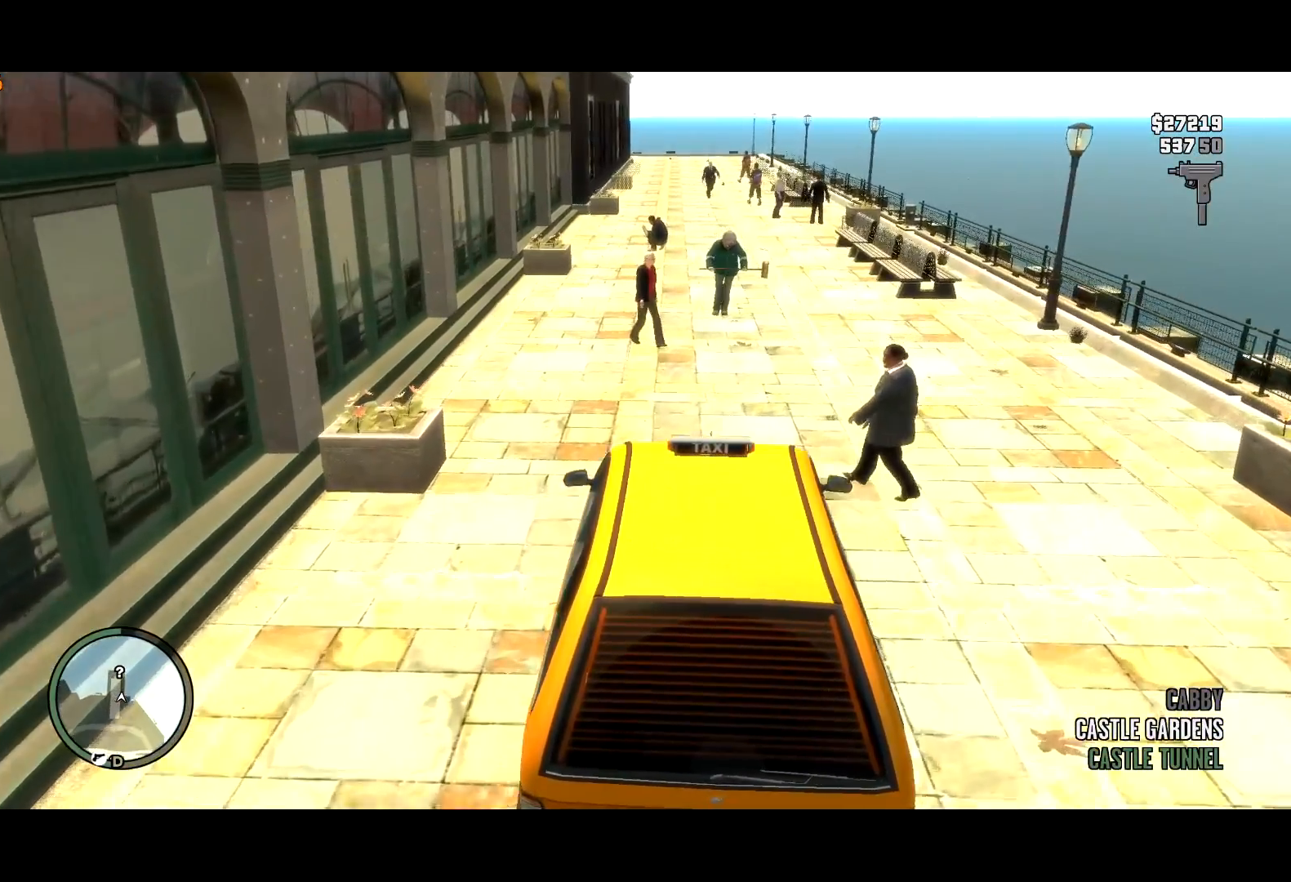
{"keys": [], "mouse": [], "events": [[317, "d", "up"]]}
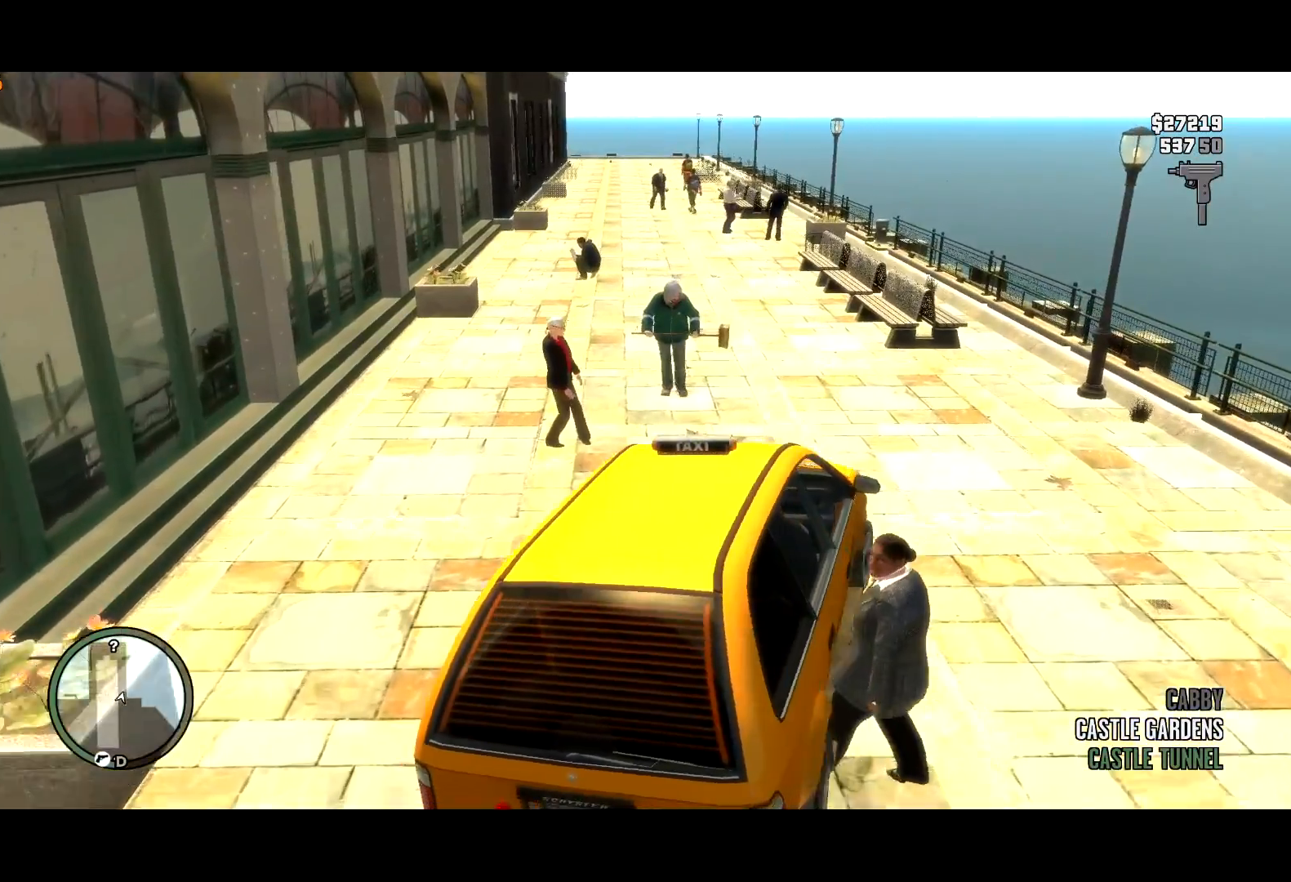
{"keys": ["a", "t"], "mouse": [], "events": [[50, "a", "down"], [234, "t", "down"], [284, "a", "up"], [334, "a", "down"]]}
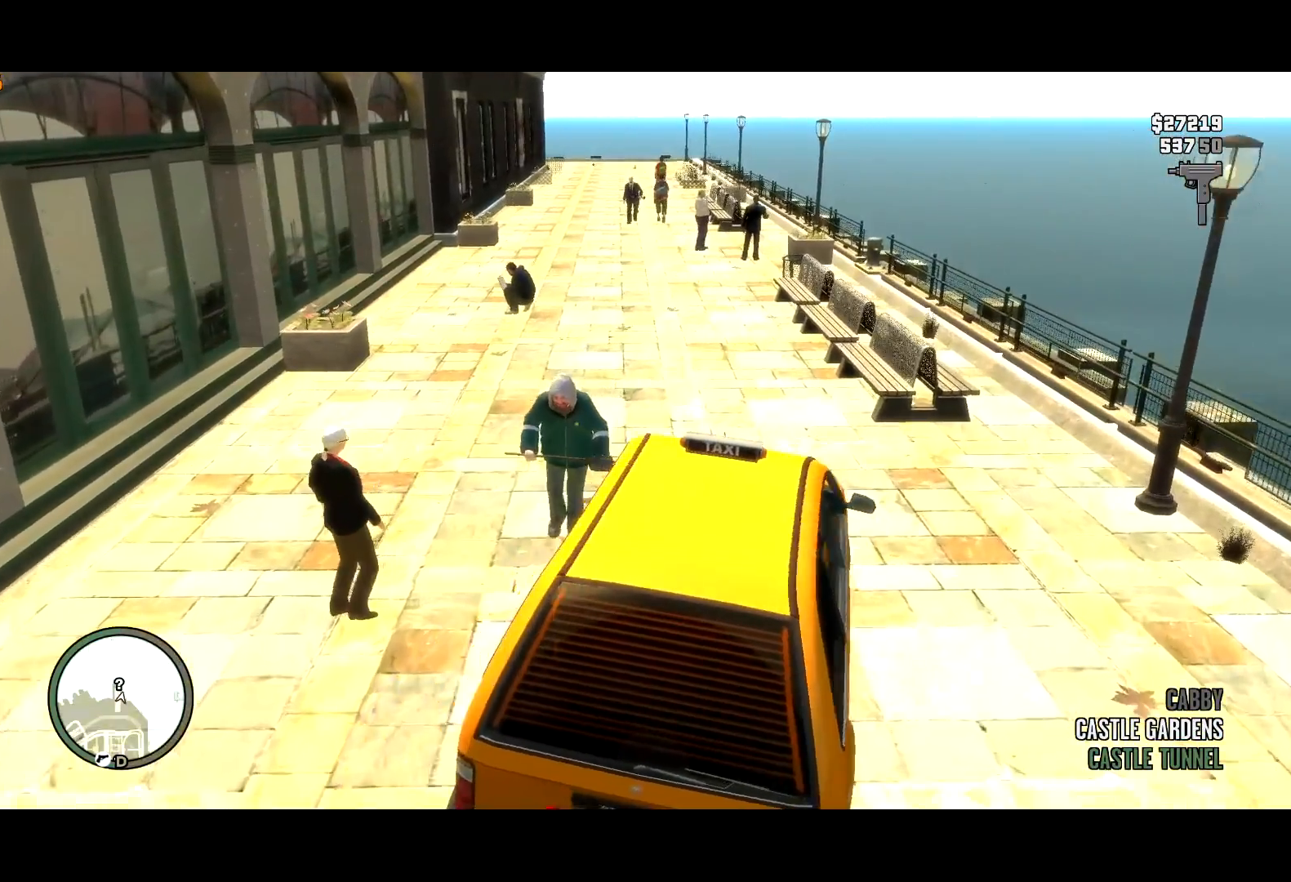
{"keys": ["t"], "mouse": [], "events": [[17, "a", "up"], [17, "w", "down"], [167, "w", "up"]]}
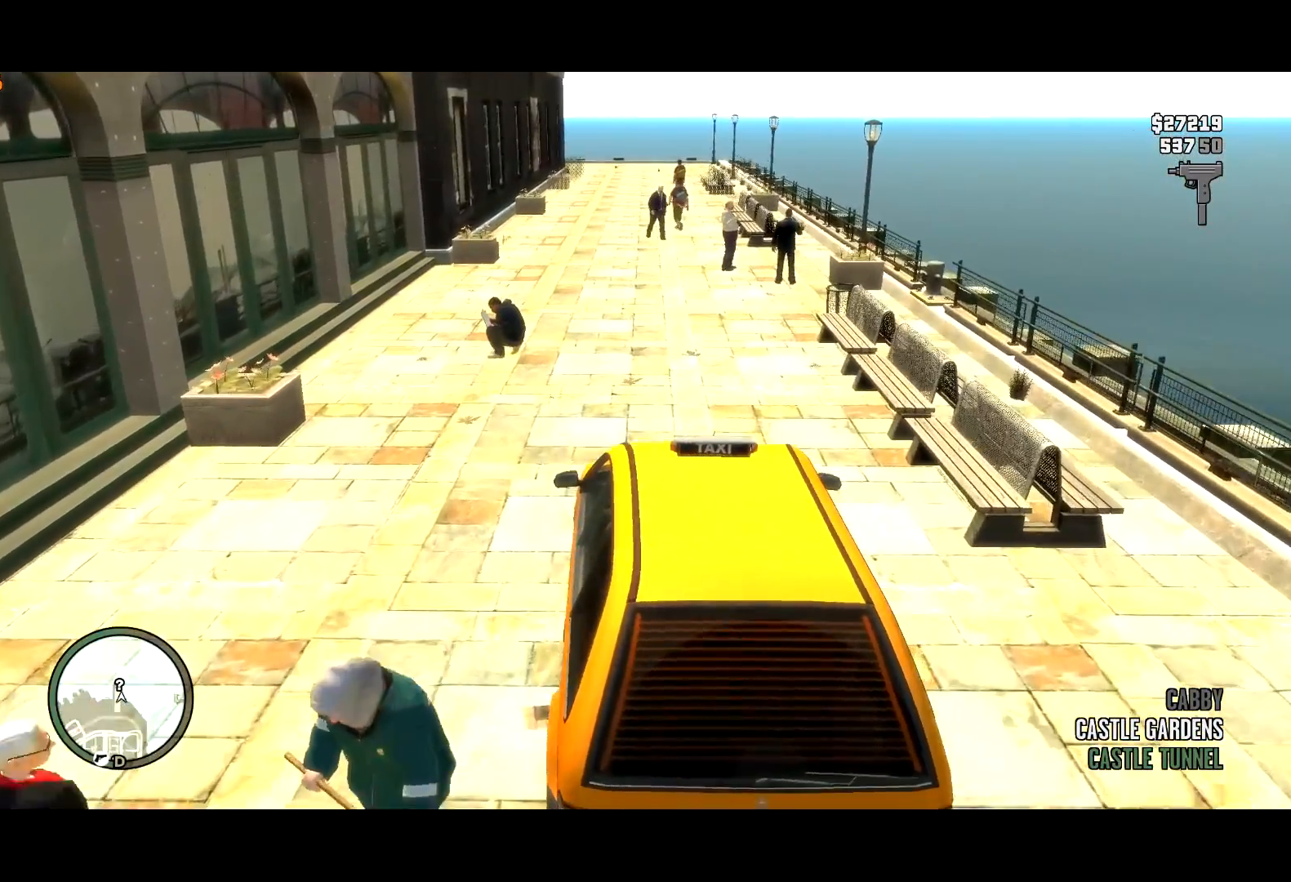
{"keys": ["t"], "mouse": [], "events": [[67, "w", "down"], [317, "w", "up"]]}
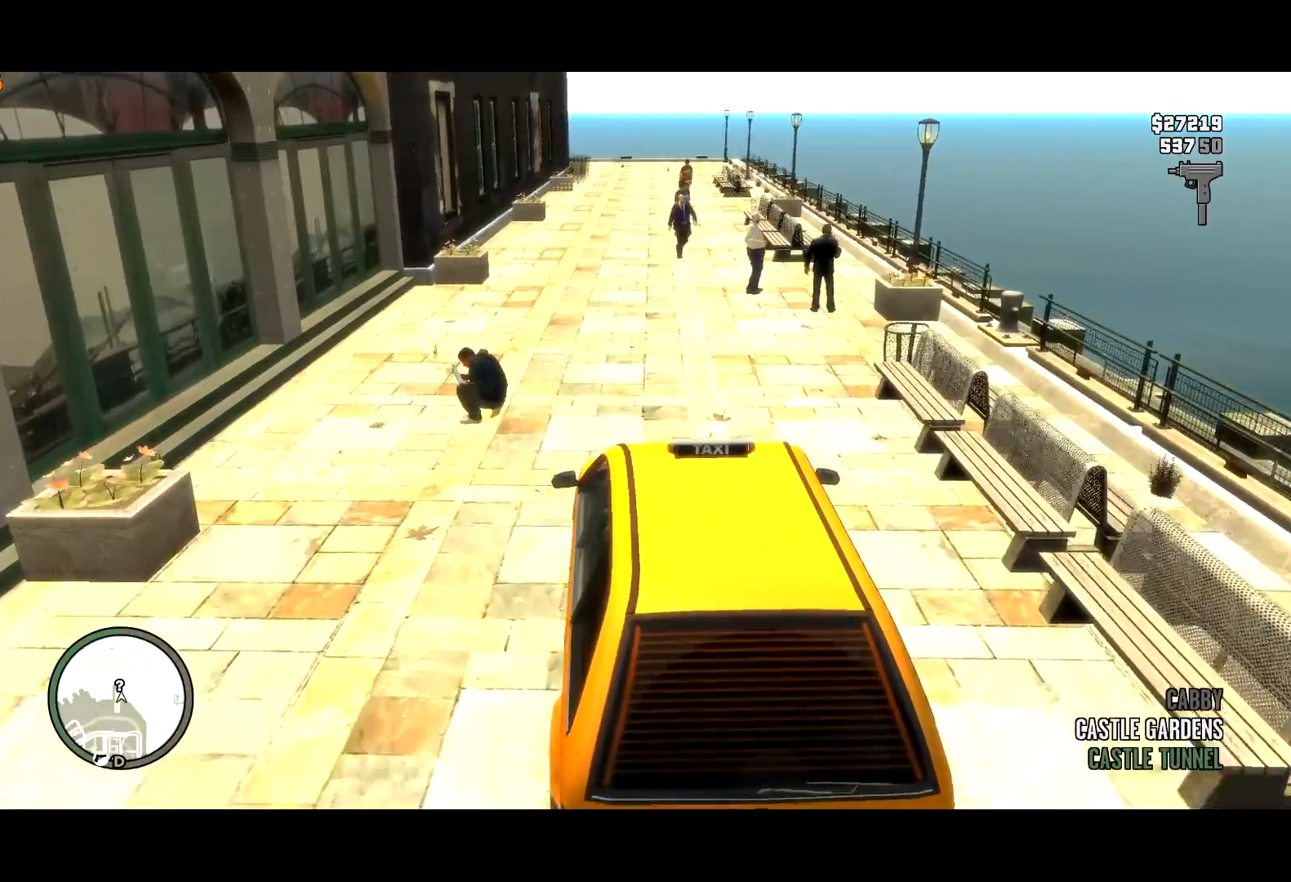
{"keys": ["t", "w"], "mouse": [], "events": [[150, "a", "down"], [234, "a", "up"], [384, "w", "down"]]}
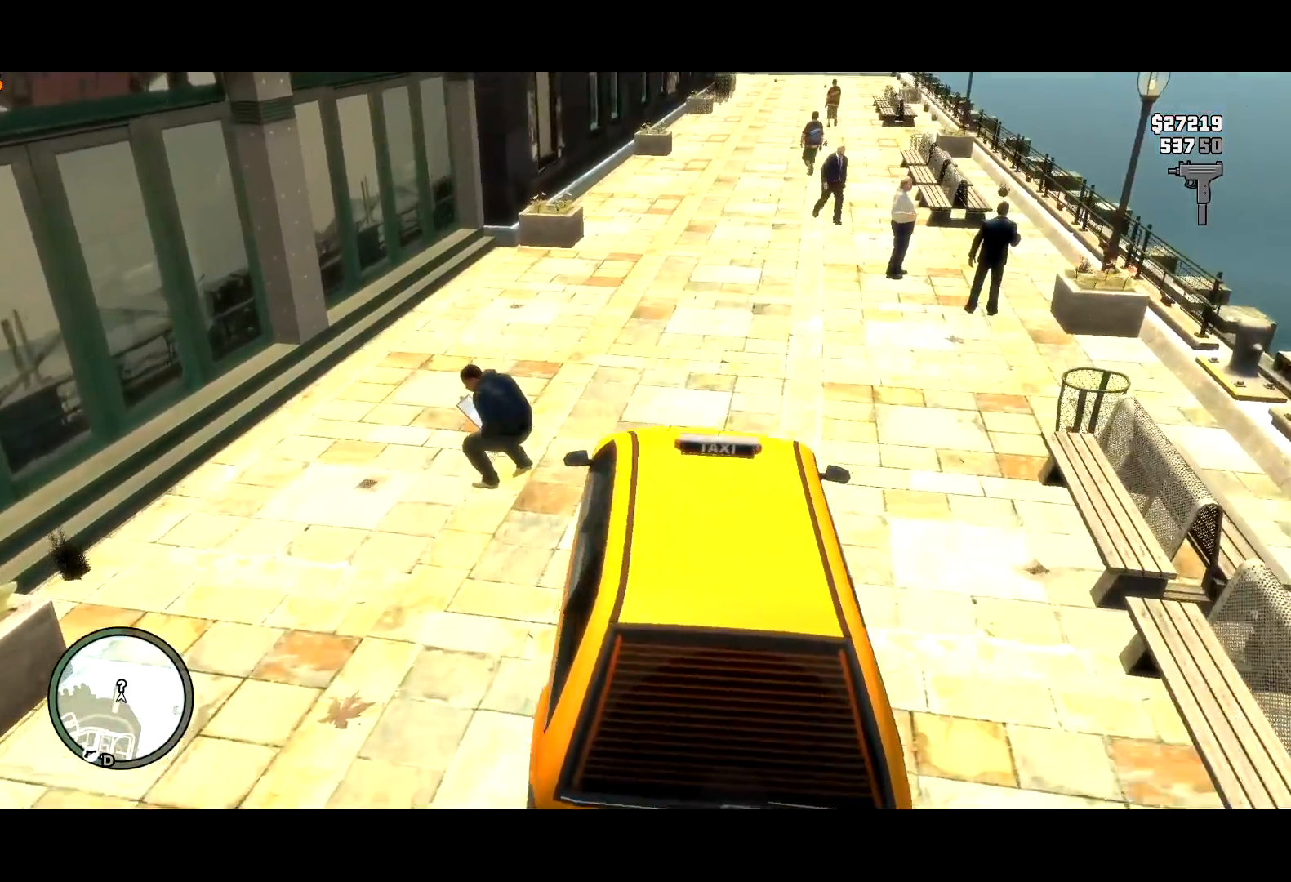
{"keys": ["w"], "mouse": [], "events": [[117, "w", "up"], [417, "w", "down"], [484, "t", "up"]]}
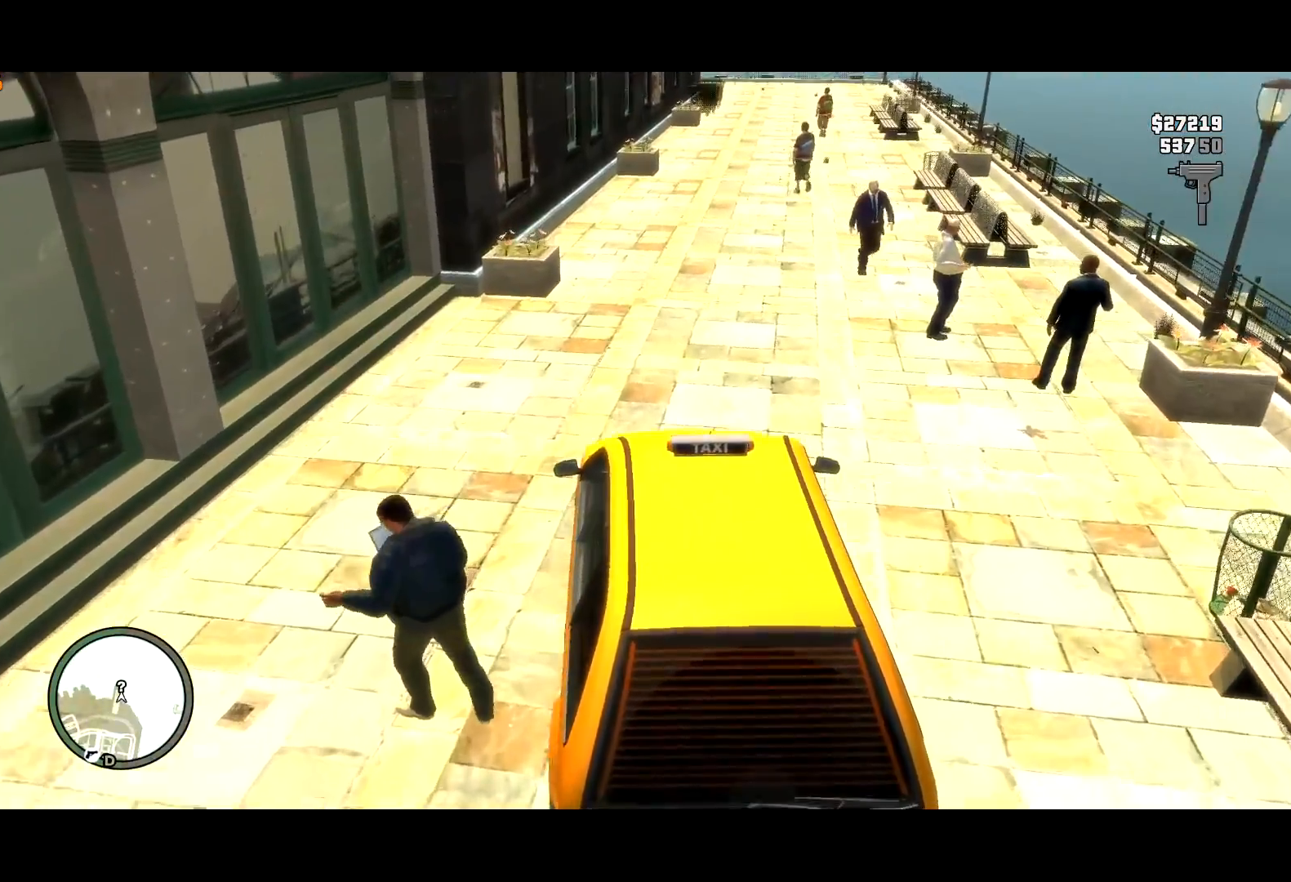
{"keys": ["w"], "mouse": [], "events": [[184, "d", "down"], [417, "d", "up"]]}
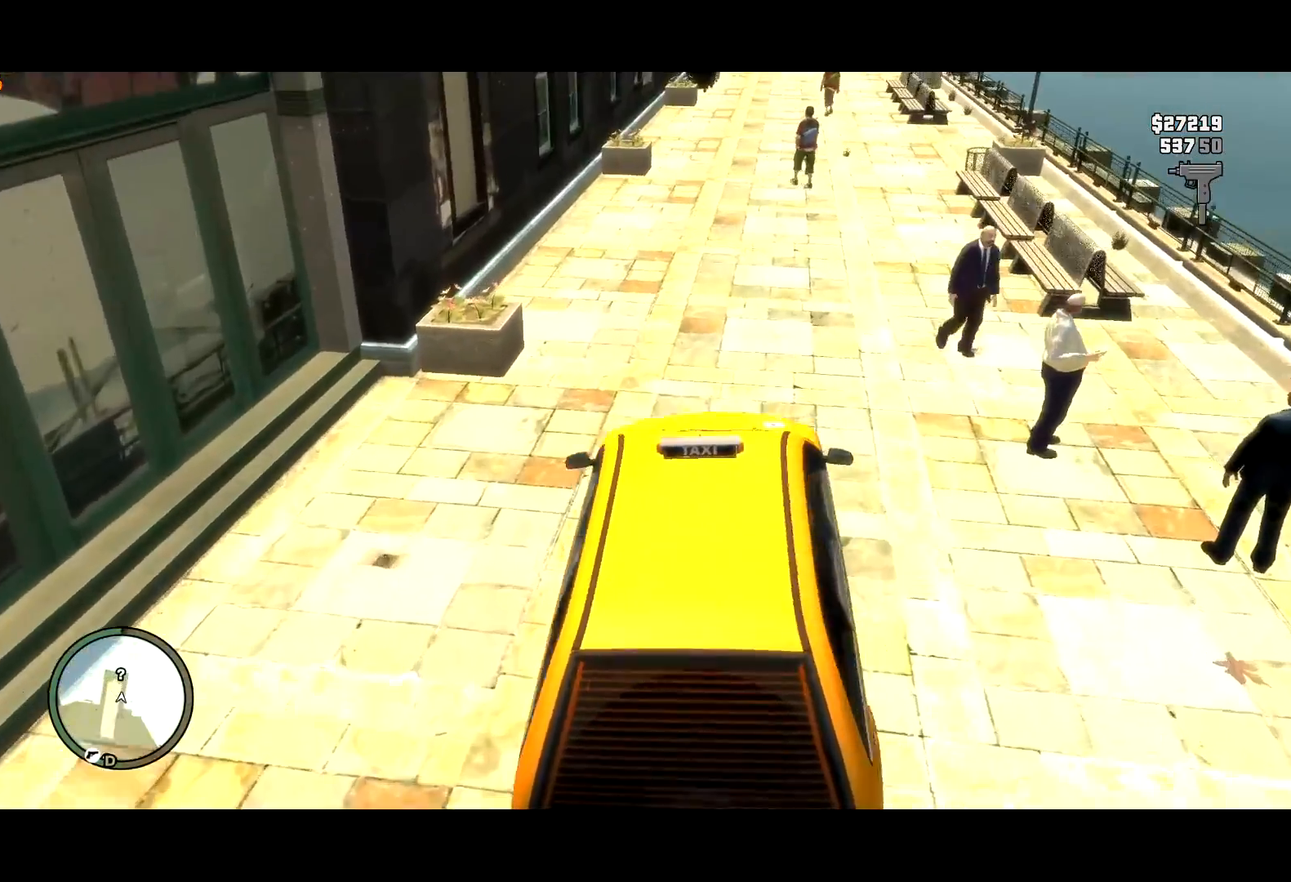
{"keys": ["w"], "mouse": [], "events": [[50, "d", "down"], [100, "d", "up"], [334, "d", "down"], [367, "d", "up"], [367, "return", "down"], [417, "return", "up"]]}
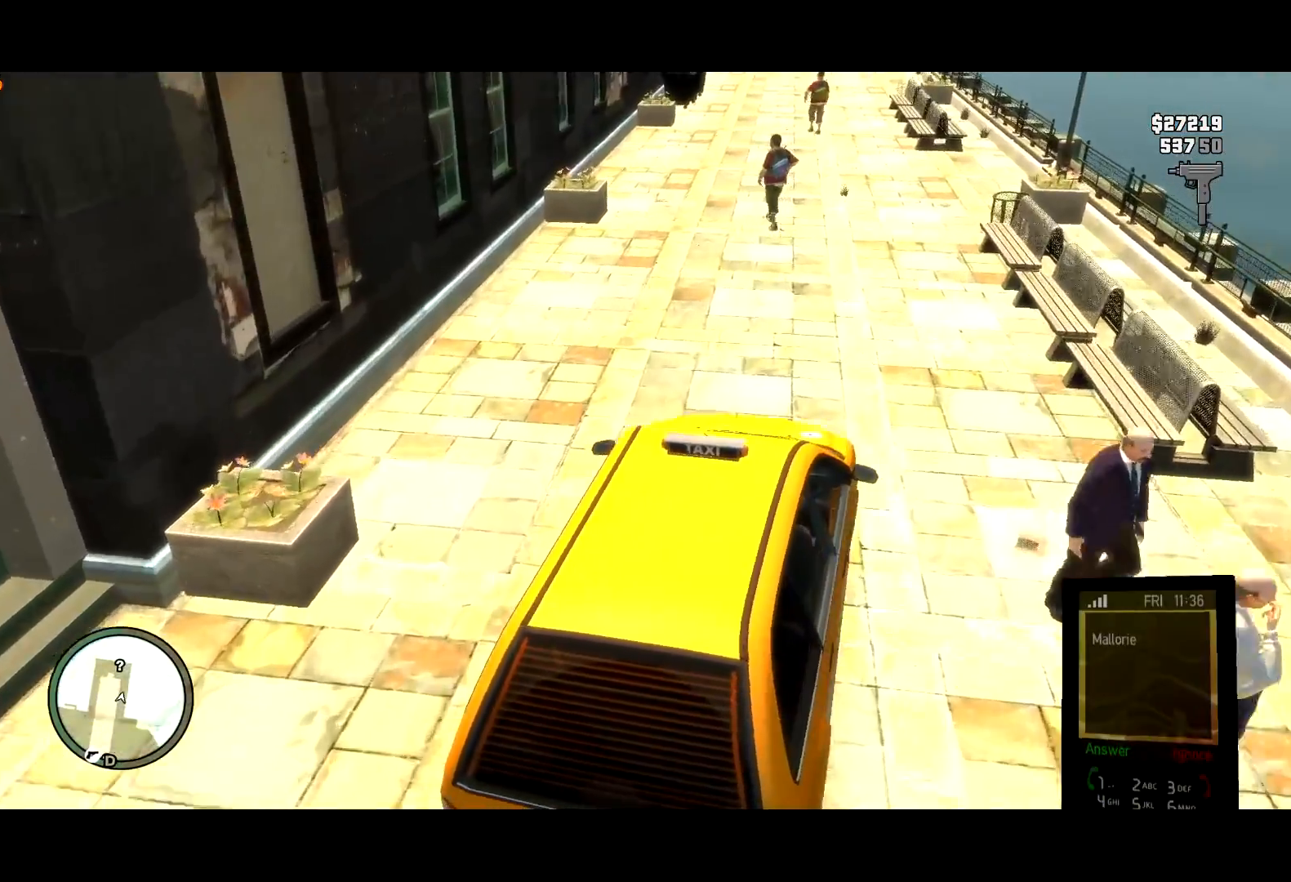
{"keys": ["a", "w"], "mouse": [], "events": [[17, "return", "down"], [100, "return", "up"], [150, "return", "down"], [200, "return", "up"], [484, "a", "down"]]}
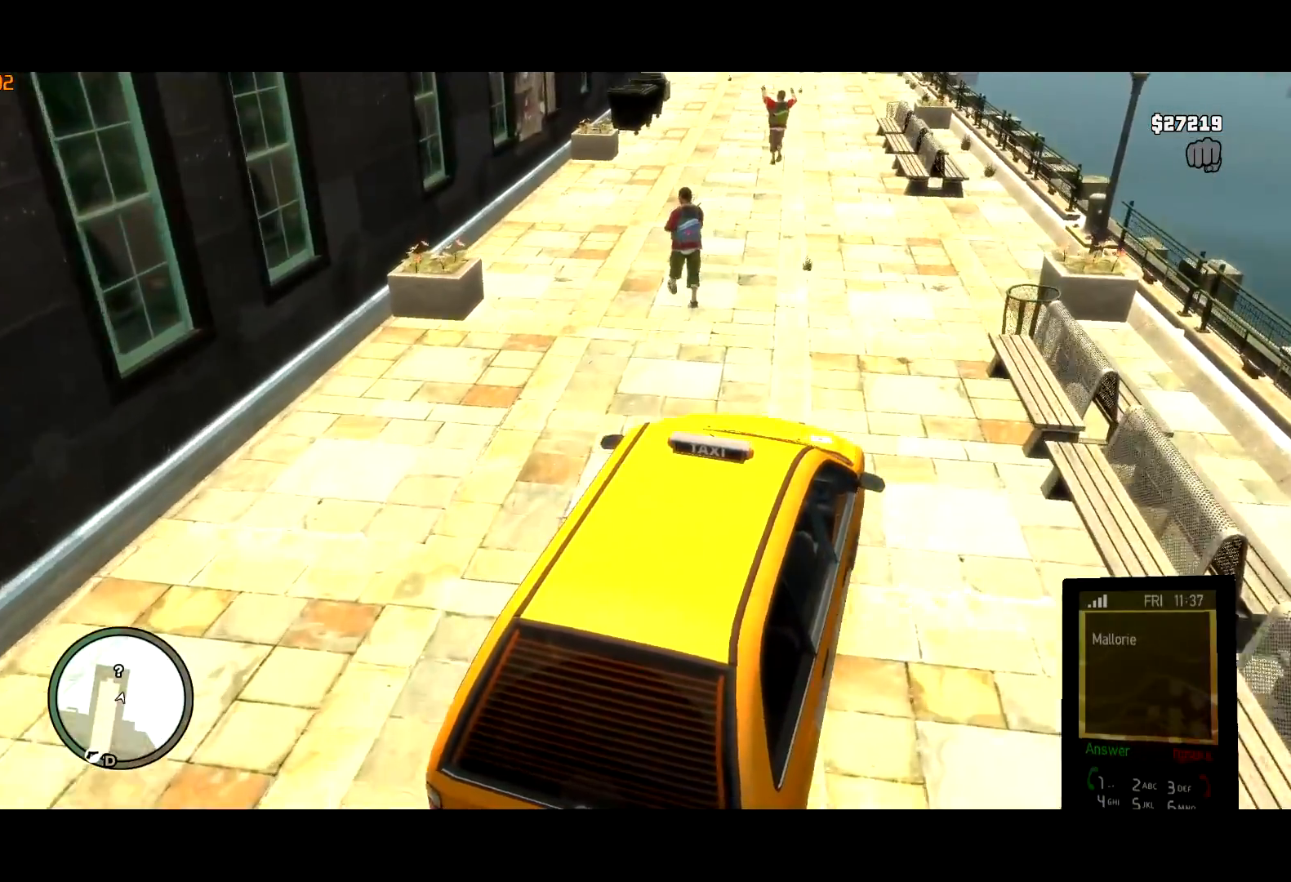
{"keys": ["w"], "mouse": [], "events": [[84, "a", "up"]]}
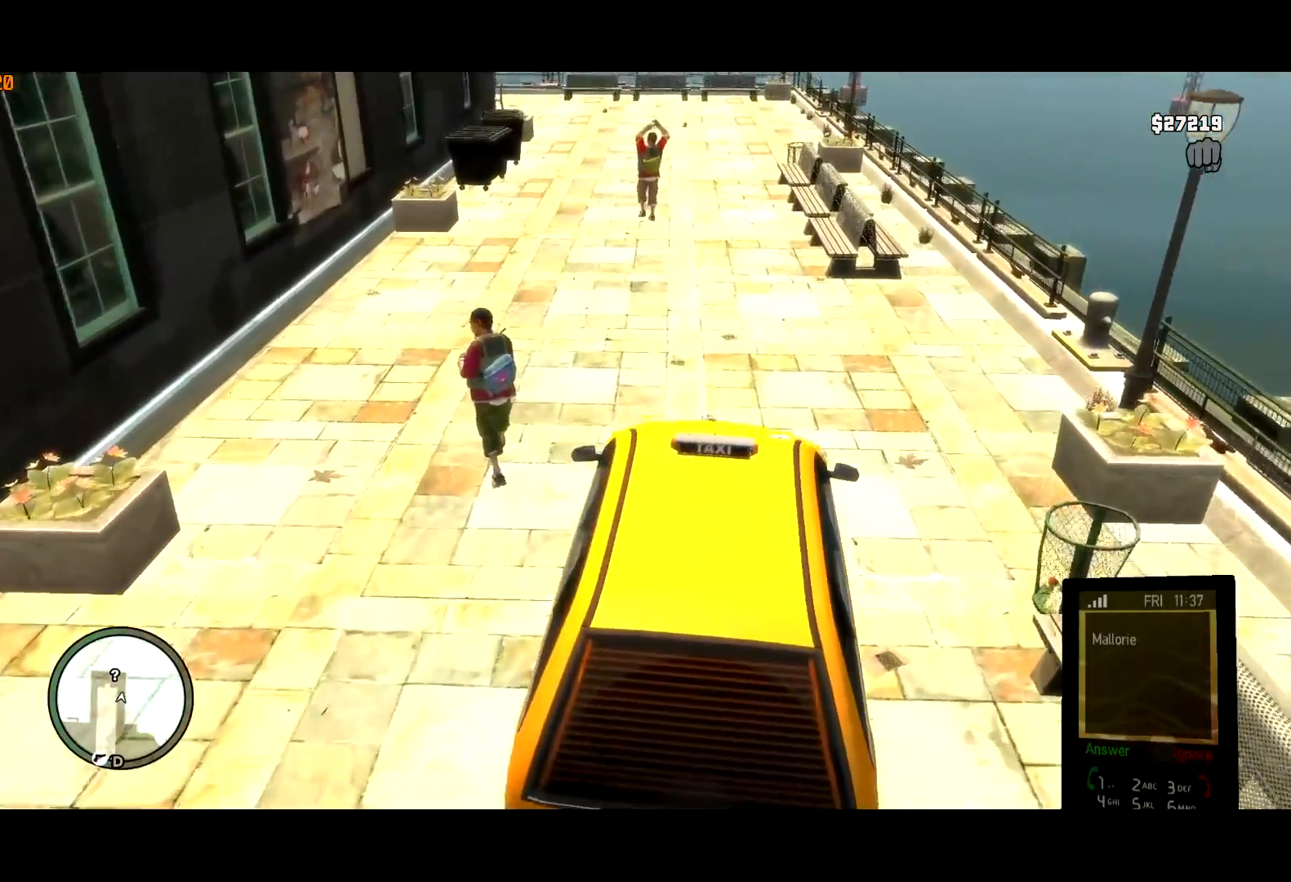
{"keys": ["w"], "mouse": [], "events": [[184, "mouse_right", "down"], [284, "mouse_right", "up"]]}